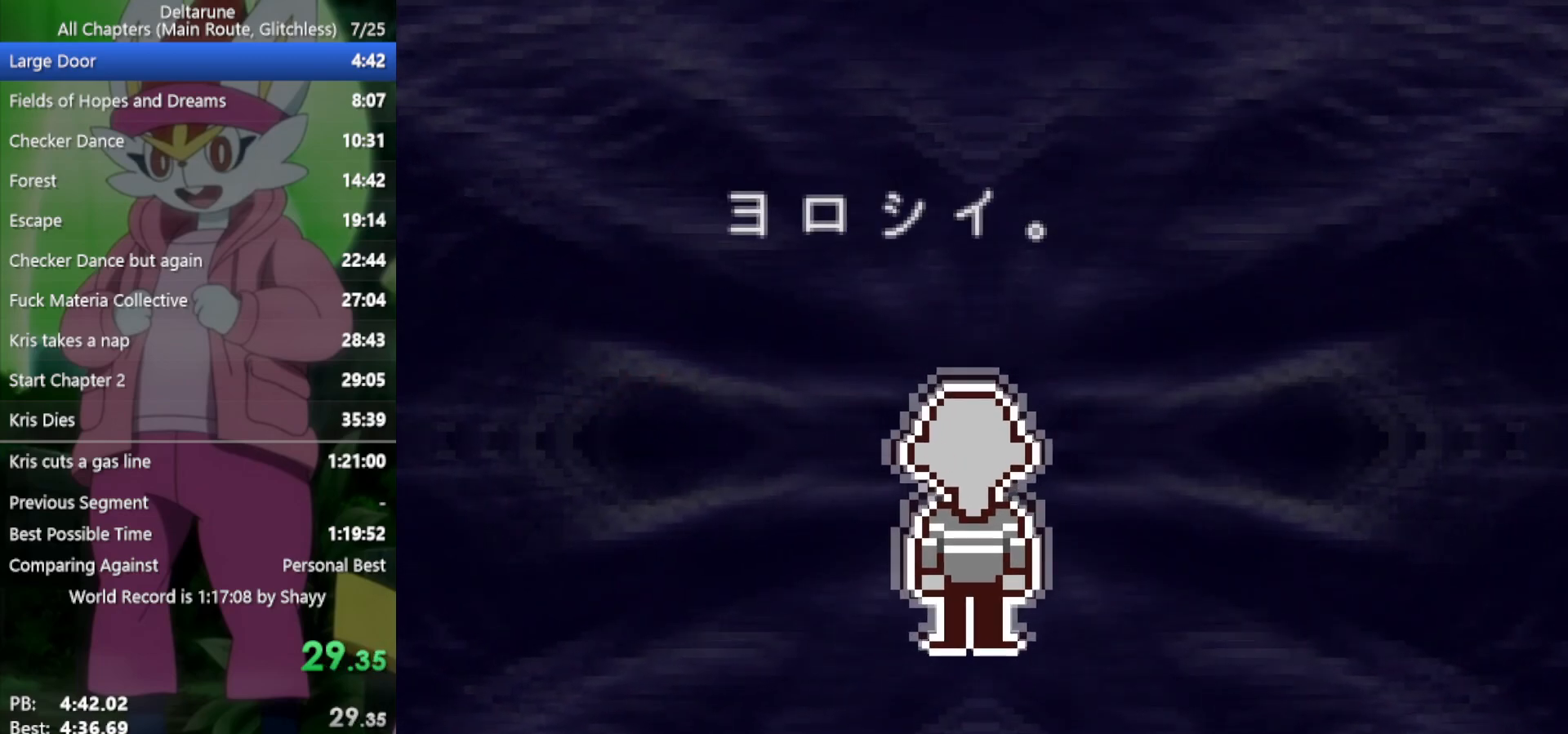
Gameplay with keyboard; each line is a JSON object with the keys held at the frame after it. "events" lists presses ("down") and releases ("up") of "c", "ctrl", "down", "left", "return", "right", "shift", "up", "x" and "z" between this image and that frame as [ms after this image, input, new state], when the widget could be followed in between. No other keys are recorded. Mouse input is not recorded.
{"keys": ["x", "z"], "events": [[83, "z", "up"], [167, "z", "down"], [267, "z", "up"], [367, "z", "down"], [400, "z", "up"], [500, "z", "down"]]}
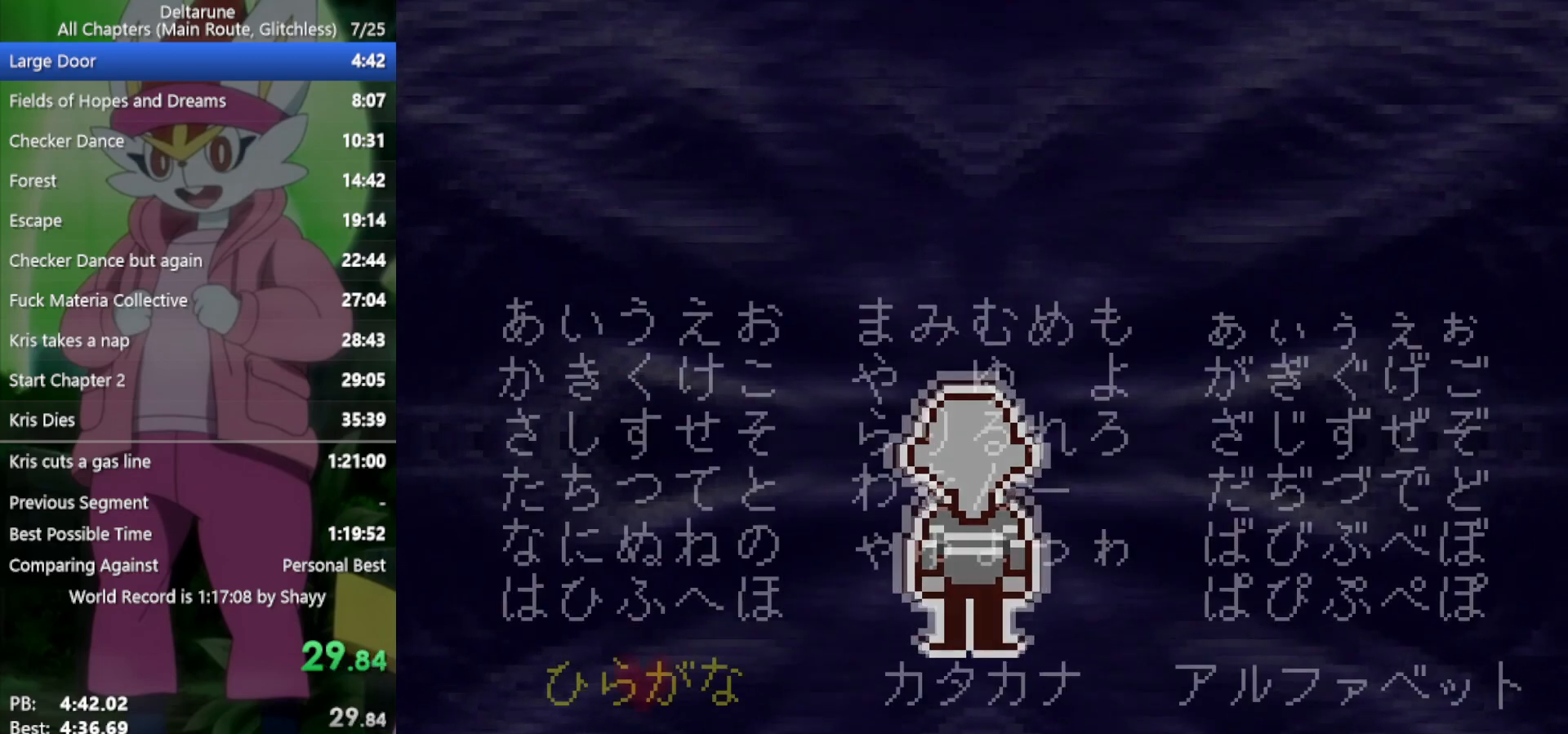
{"keys": ["x"], "events": [[133, "z", "up"], [267, "up", "down"], [367, "up", "up"], [417, "z", "down"], [500, "z", "up"]]}
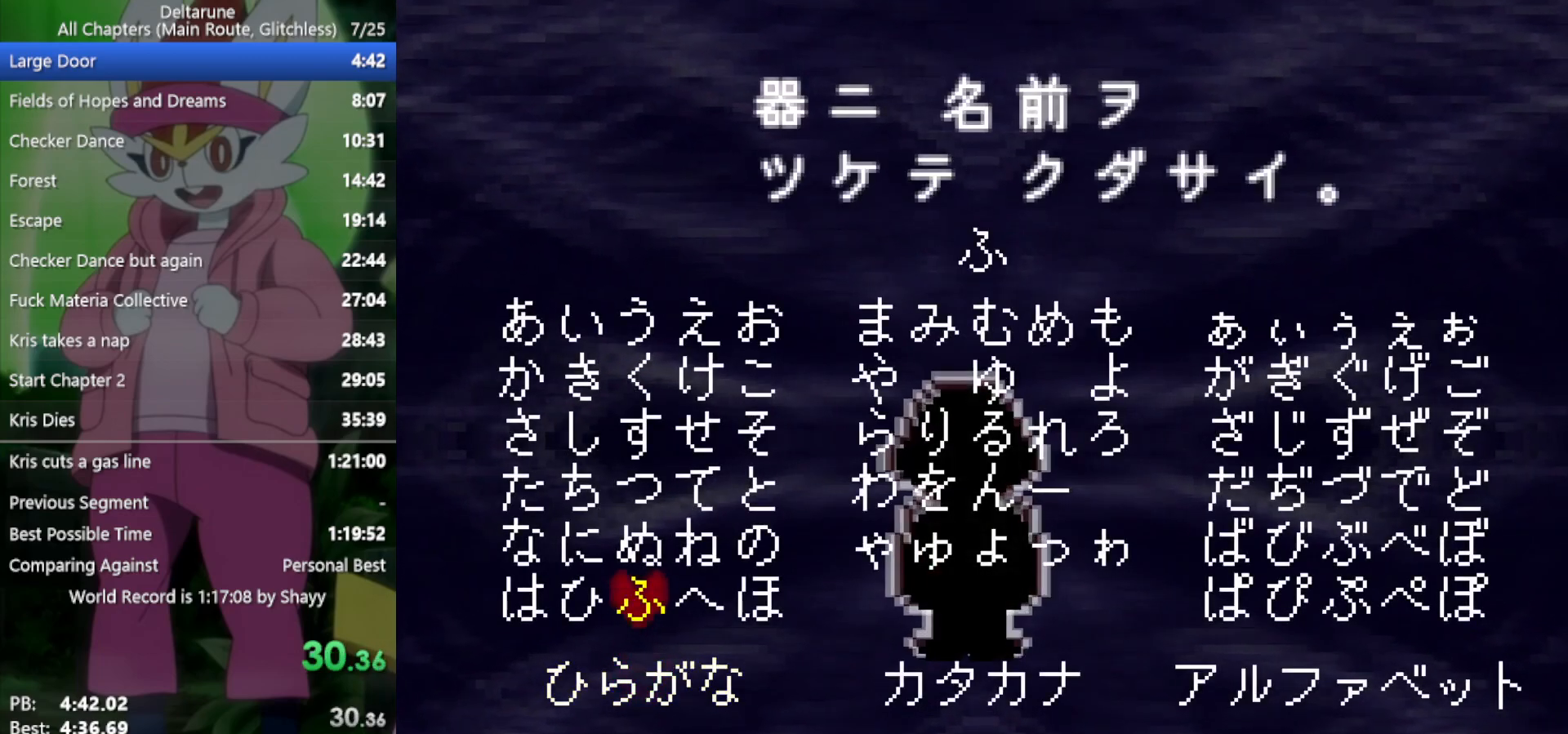
{"keys": ["x"], "events": [[50, "down", "down"], [183, "down", "up"], [183, "right", "down"], [267, "down", "down"], [317, "right", "up"], [367, "down", "up"], [417, "z", "down"], [500, "z", "up"]]}
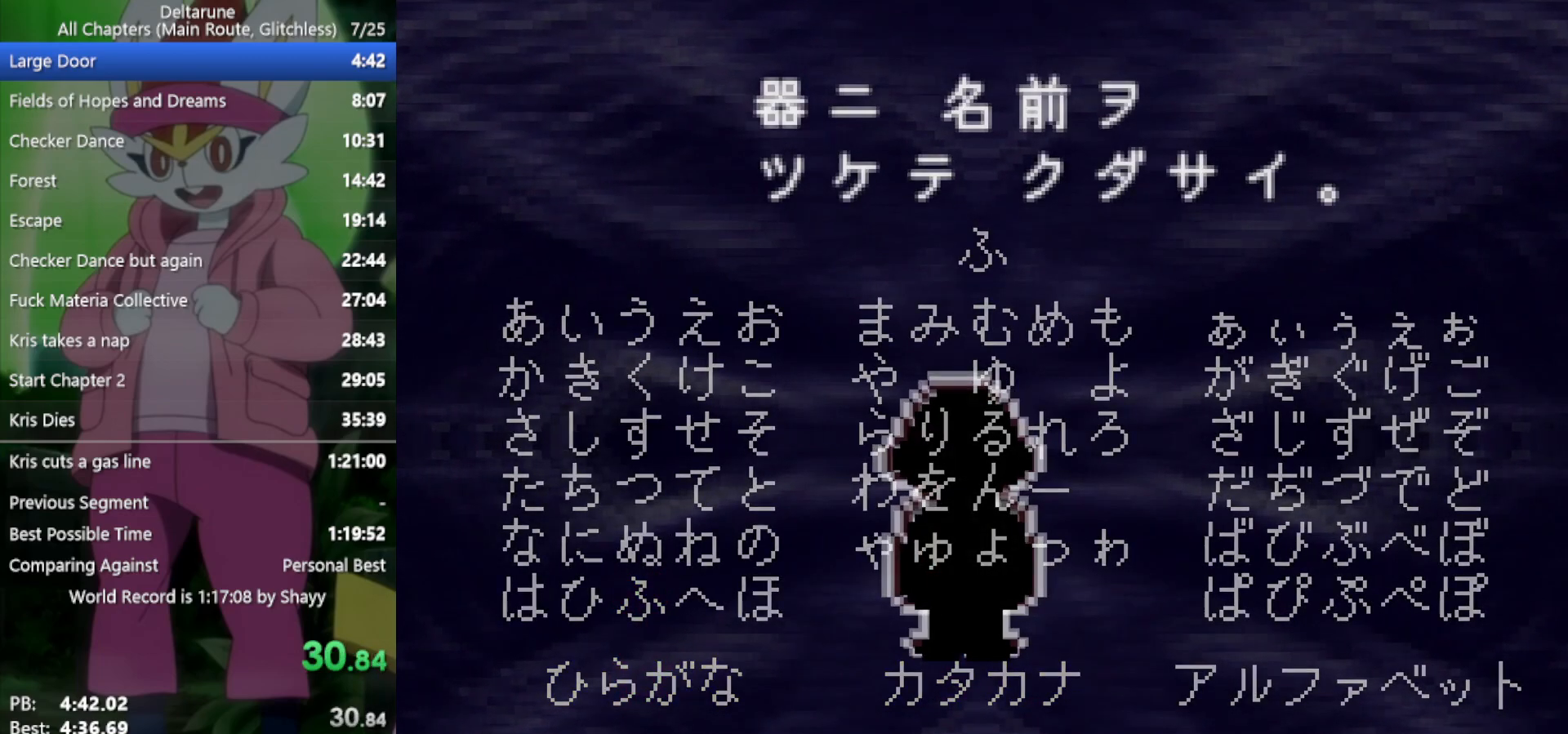
{"keys": ["x"], "events": [[100, "z", "down"], [133, "z", "up"], [233, "z", "down"], [317, "z", "up"], [417, "z", "down"], [450, "return", "down"], [500, "return", "up"], [500, "z", "up"]]}
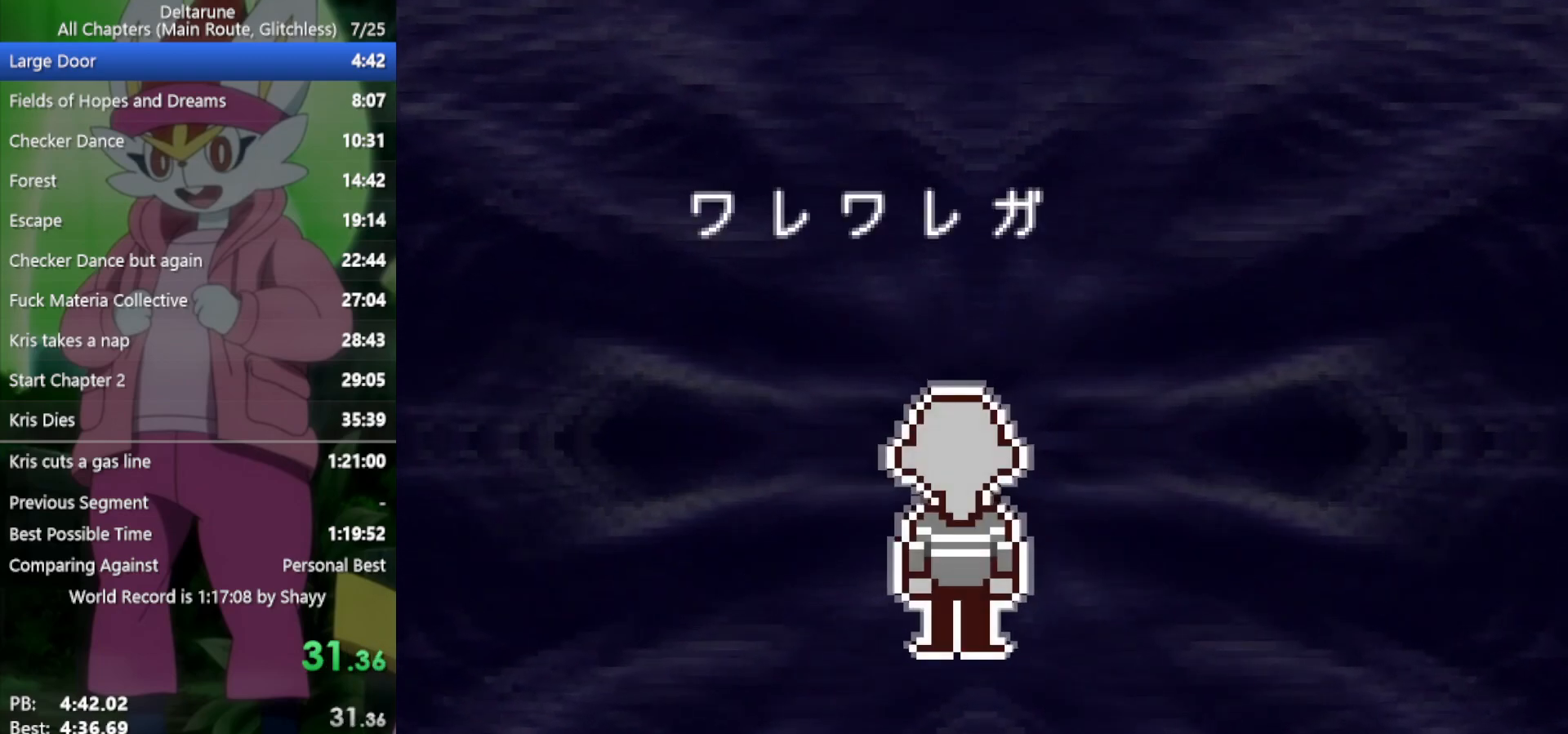
{"keys": ["x"], "events": [[100, "return", "down"], [100, "z", "down"], [133, "return", "up"], [183, "z", "up"], [283, "return", "down"], [283, "z", "down"], [317, "return", "up"], [317, "z", "up"], [417, "return", "down"], [417, "z", "down"], [467, "return", "up"], [500, "z", "up"]]}
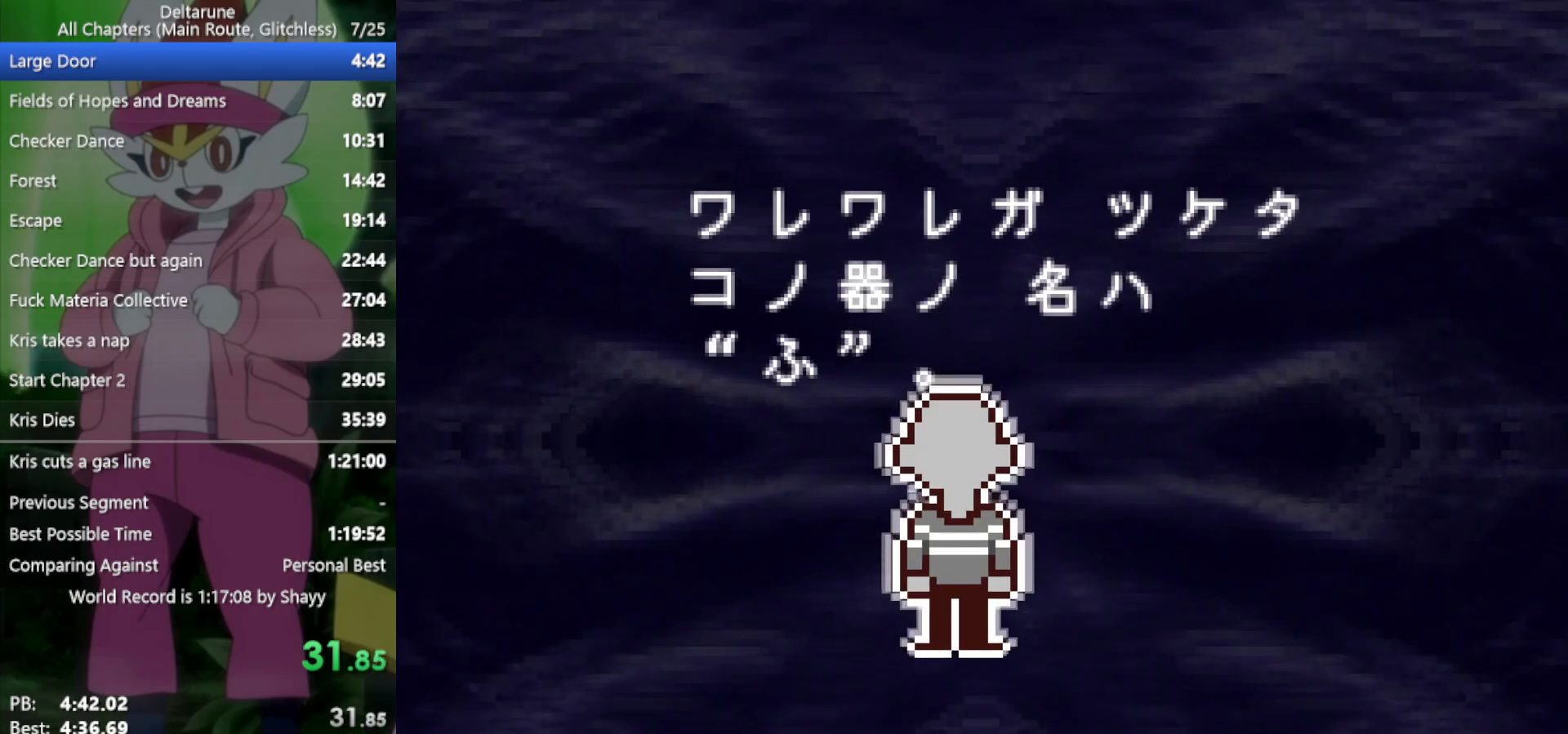
{"keys": ["return", "x", "z"], "events": [[50, "return", "down"], [100, "return", "up"], [100, "z", "down"], [183, "return", "down"], [183, "z", "up"], [233, "return", "up"], [283, "z", "down"], [333, "return", "down"], [333, "z", "up"], [367, "return", "up"], [417, "z", "down"], [467, "return", "down"]]}
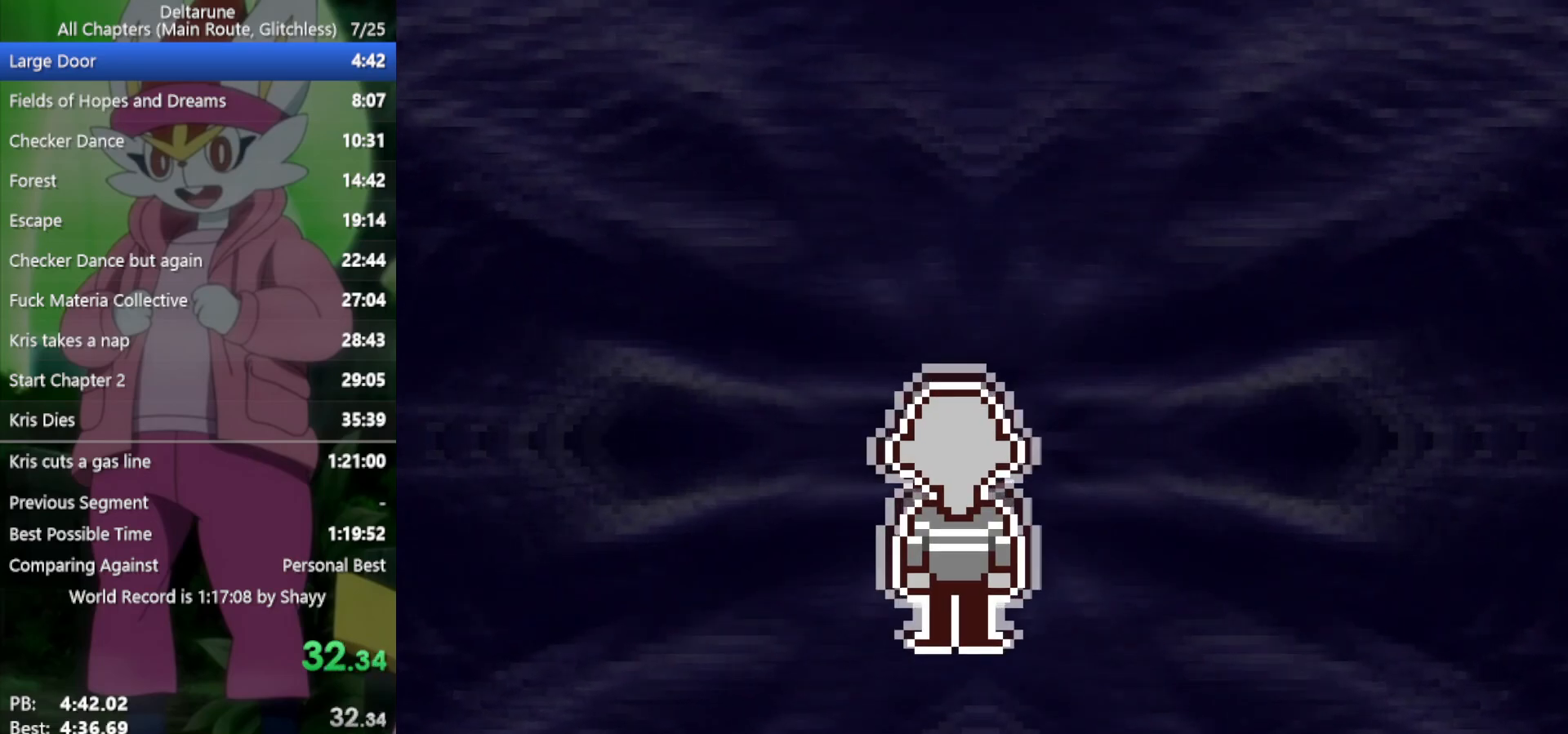
{"keys": ["x", "z"], "events": [[17, "z", "up"], [67, "return", "up"], [100, "z", "down"], [150, "return", "down"], [200, "return", "up"], [200, "z", "up"], [283, "return", "down"], [283, "z", "down"], [333, "return", "up"], [333, "z", "up"], [433, "return", "down"], [467, "return", "up"], [467, "z", "down"]]}
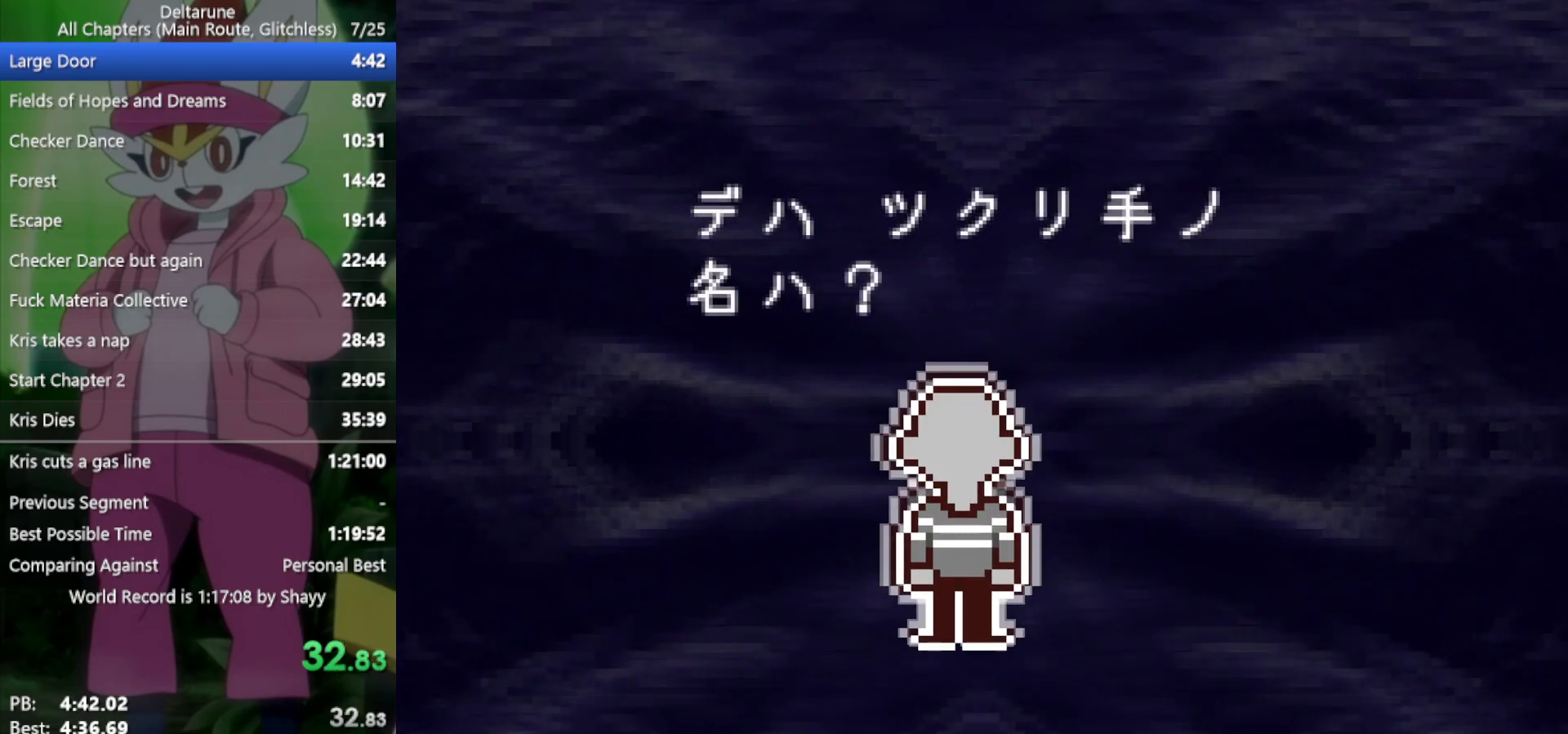
{"keys": ["x", "z"], "events": [[17, "z", "up"], [67, "return", "down"], [117, "return", "up"], [150, "z", "down"], [200, "return", "down"], [200, "z", "up"], [250, "return", "up"], [300, "z", "down"], [333, "return", "down"], [333, "z", "up"], [383, "return", "up"], [433, "z", "down"]]}
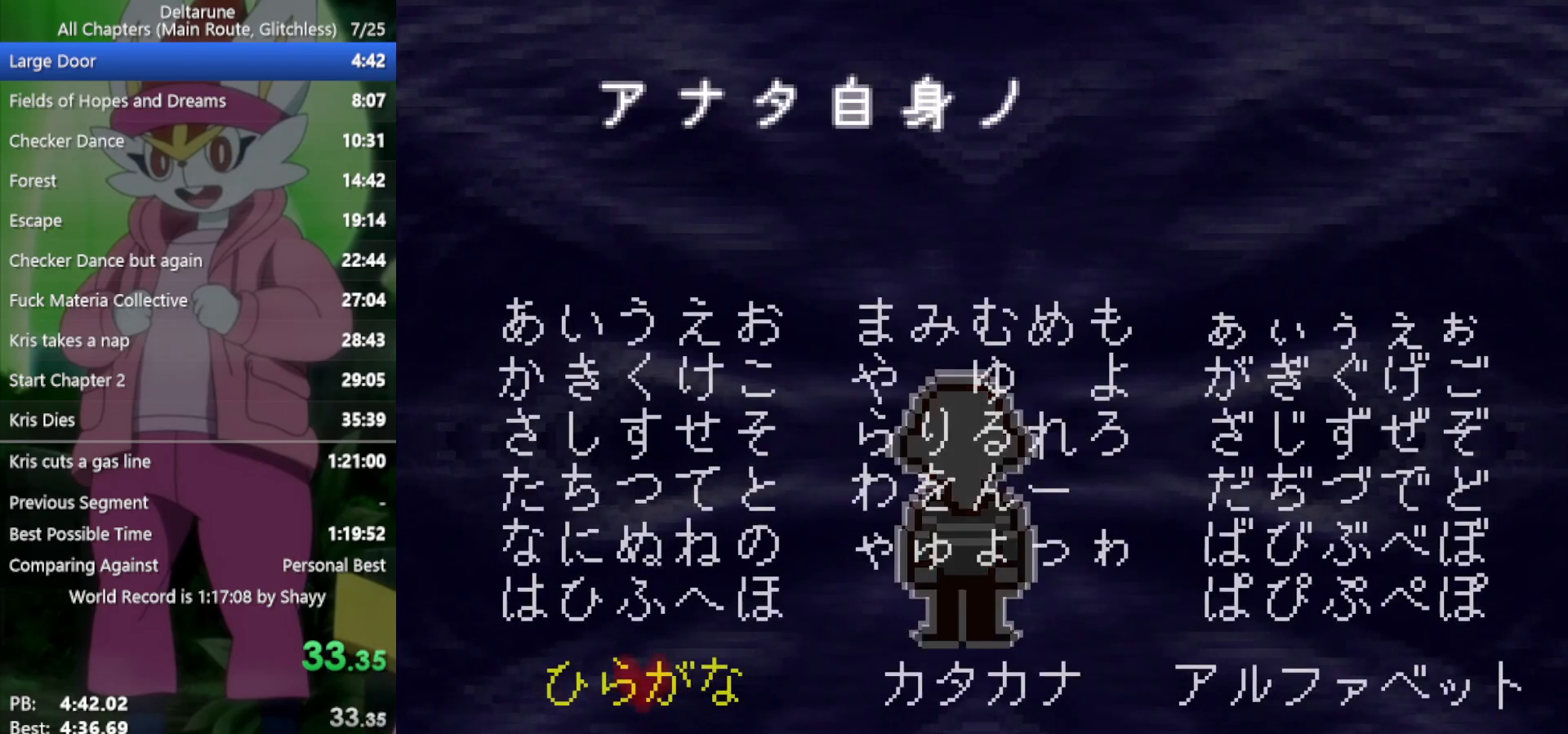
{"keys": ["x", "z"], "events": [[17, "z", "up"], [200, "right", "down"], [350, "up", "down"], [383, "right", "up"], [433, "up", "up"], [483, "z", "down"]]}
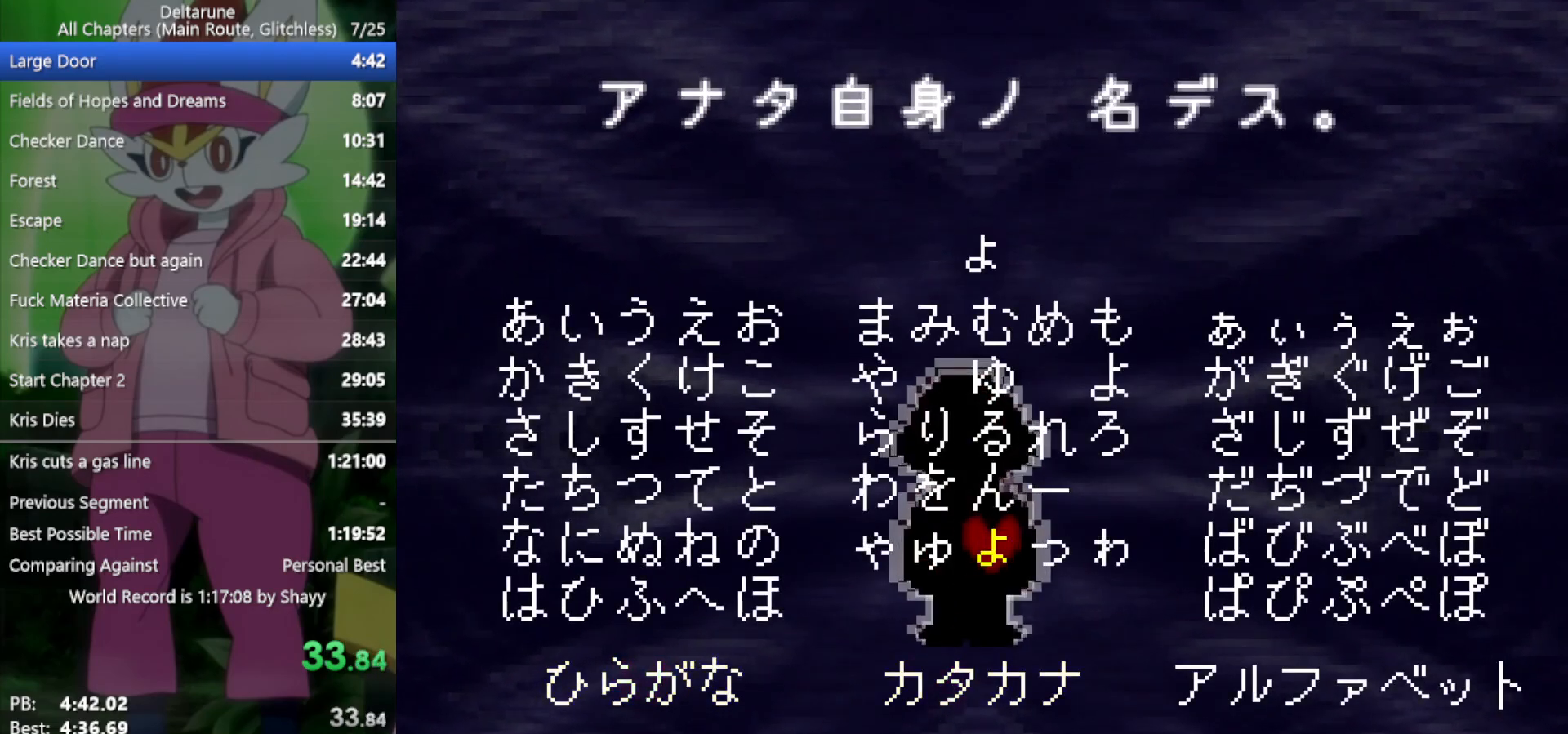
{"keys": ["x", "z"], "events": [[67, "z", "up"], [167, "down", "down"], [200, "down", "up"], [300, "down", "down"], [350, "down", "up"], [433, "z", "down"]]}
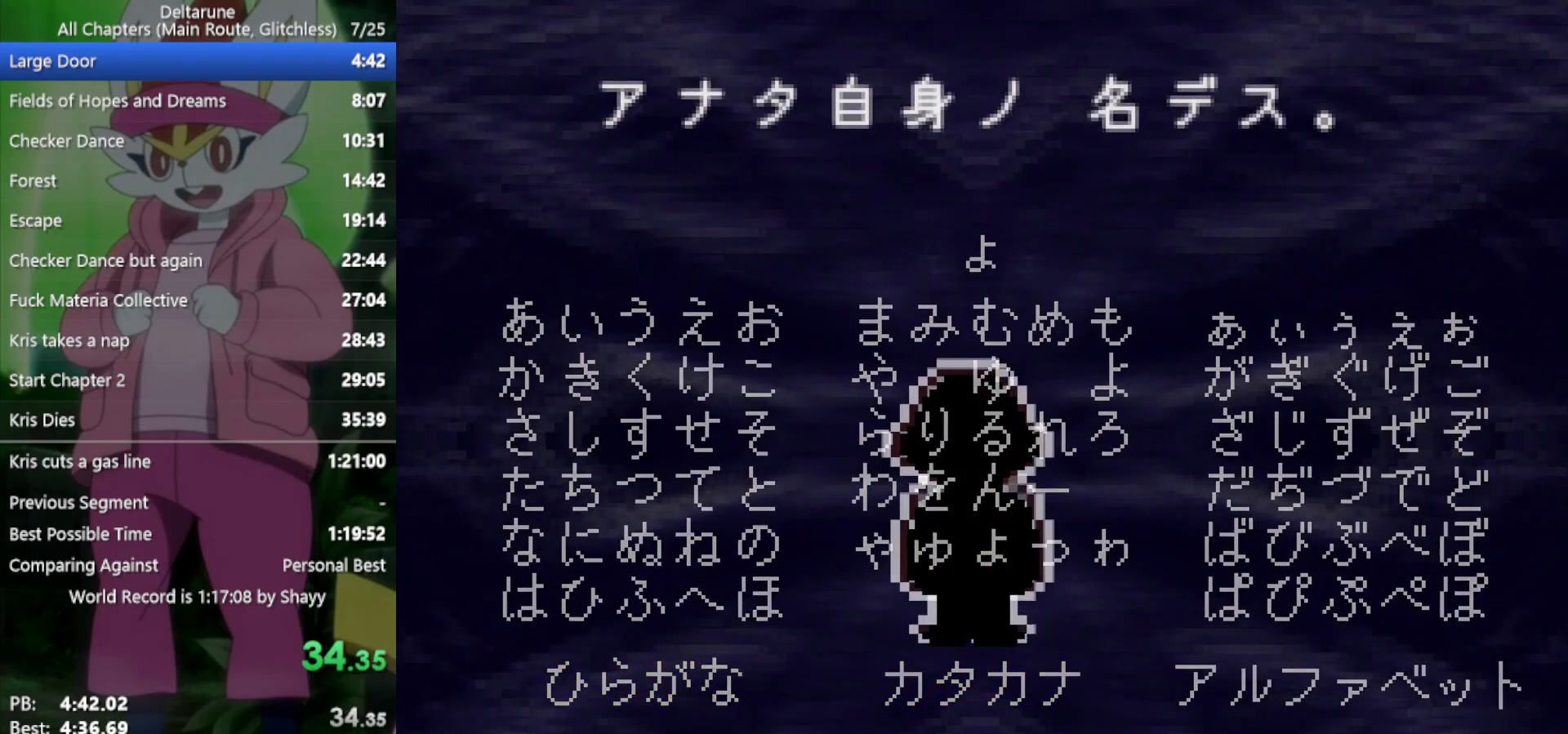
{"keys": ["x"], "events": [[33, "z", "up"], [67, "return", "down"], [117, "z", "down"], [167, "return", "up"], [167, "z", "up"], [250, "return", "down"], [250, "z", "down"], [300, "return", "up"], [350, "z", "up"], [400, "return", "down"], [433, "return", "up"], [433, "z", "down"], [483, "z", "up"]]}
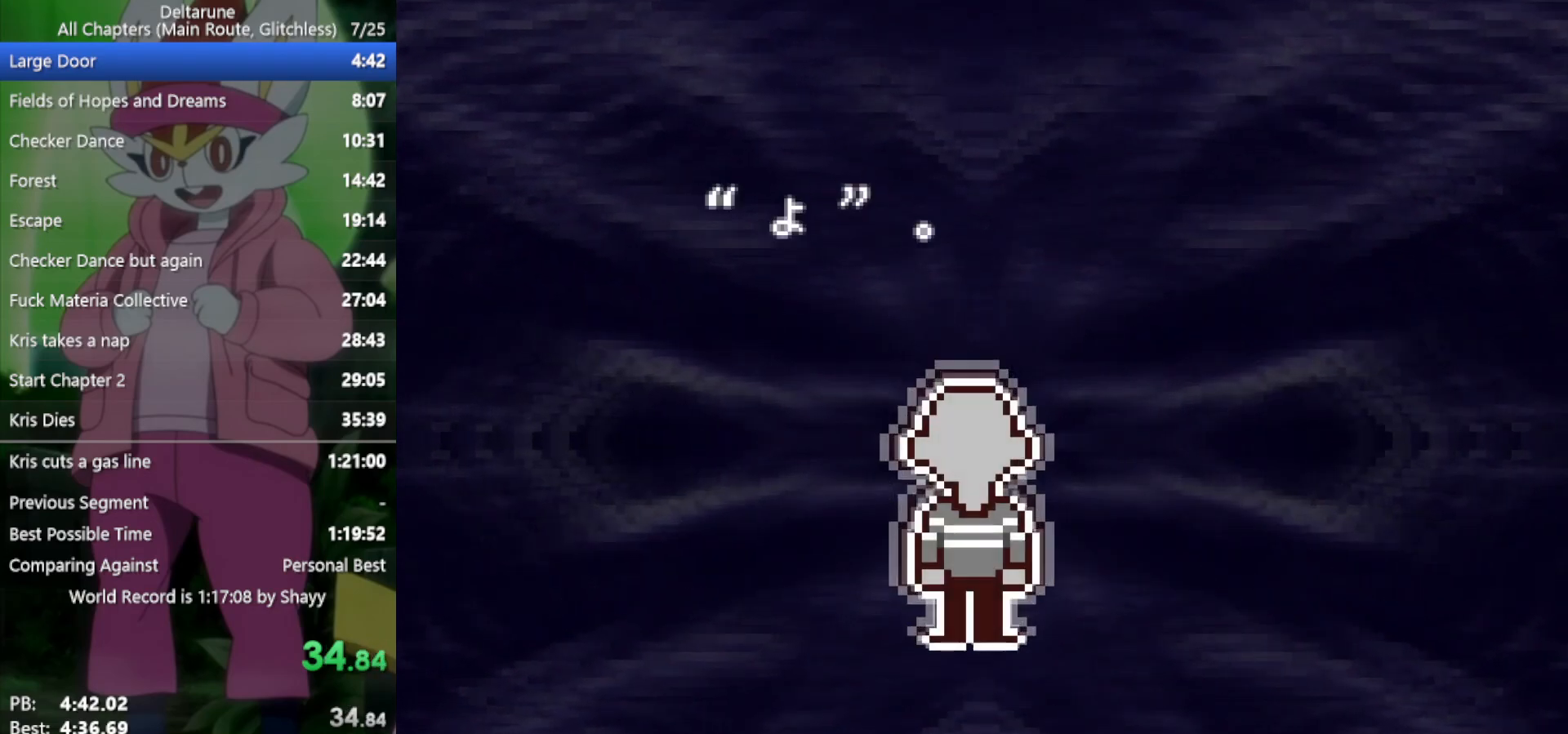
{"keys": ["x", "z"], "events": [[83, "return", "down"], [117, "return", "up"], [117, "z", "down"], [167, "z", "up"], [217, "return", "down"], [267, "return", "up"], [267, "z", "down"], [350, "z", "up"], [400, "return", "down"], [450, "z", "down"], [483, "return", "up"]]}
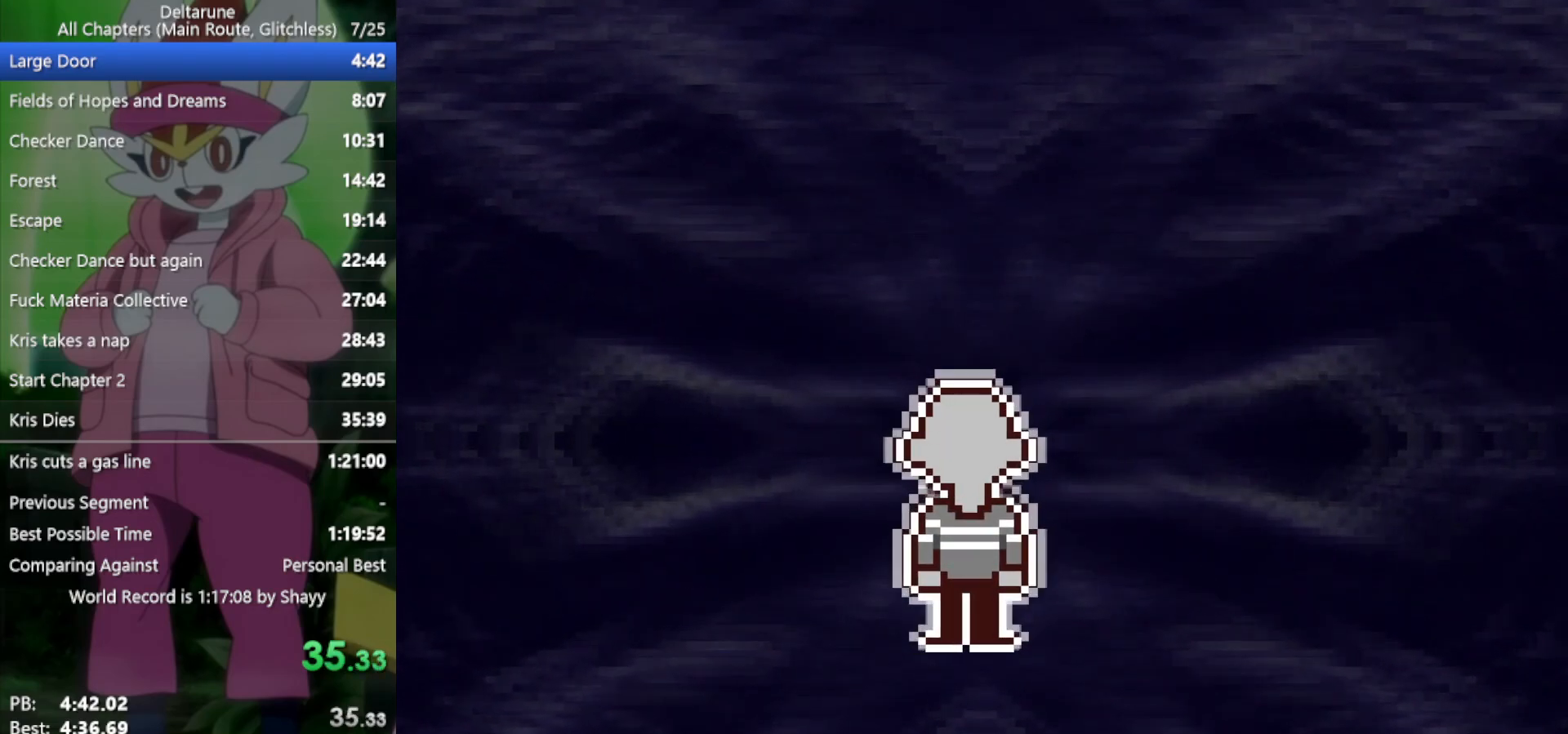
{"keys": ["x", "z"], "events": [[33, "z", "up"], [83, "return", "down"], [133, "return", "up"], [133, "z", "down"], [217, "z", "up"], [267, "return", "down"], [317, "return", "up"], [317, "z", "down"], [367, "z", "up"], [400, "return", "down"], [450, "return", "up"], [450, "z", "down"]]}
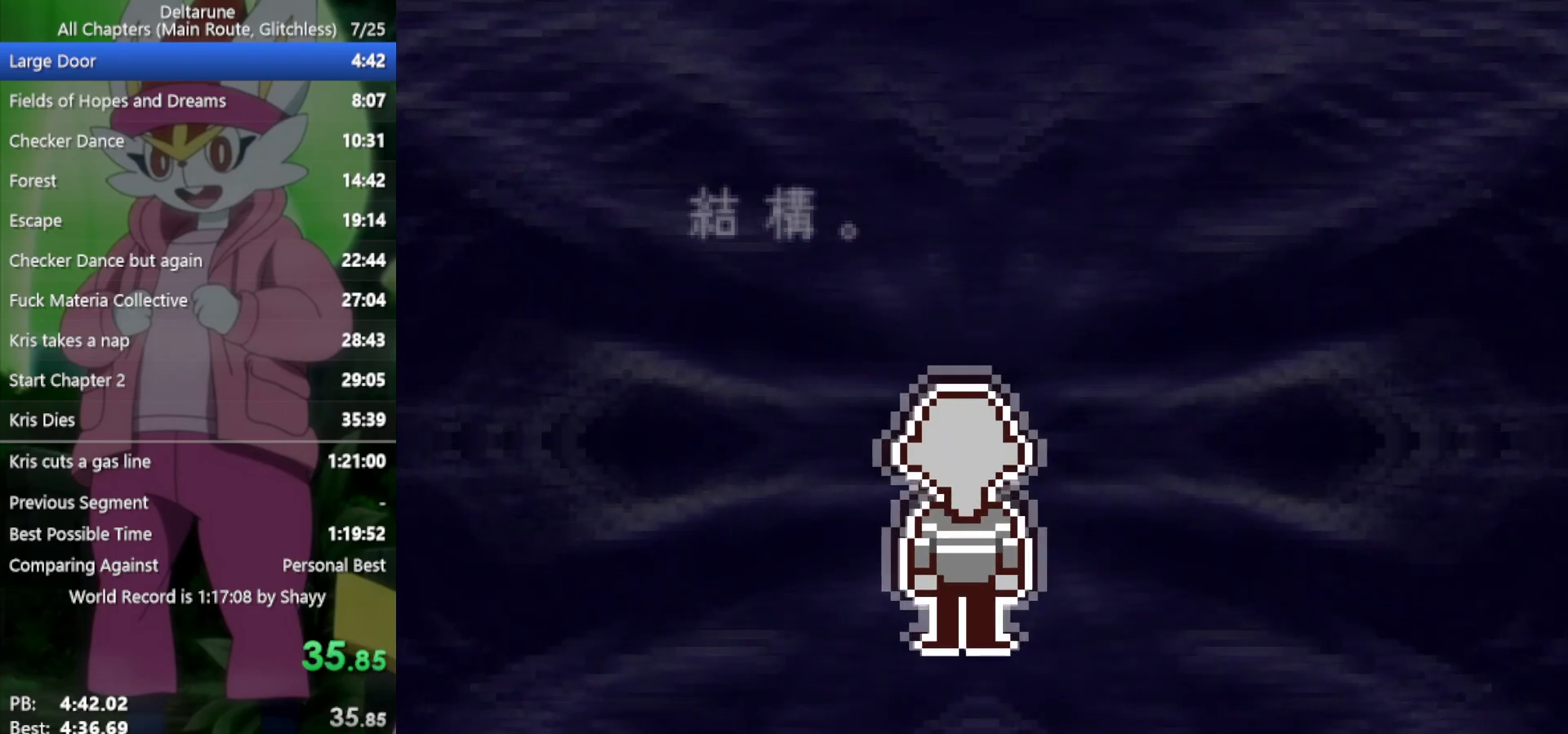
{"keys": ["x"], "events": [[33, "return", "down"], [33, "z", "up"], [133, "return", "up"], [133, "z", "down"], [217, "return", "down"], [217, "z", "up"], [317, "return", "up"], [317, "z", "down"], [400, "return", "down"], [400, "z", "up"], [500, "return", "up"]]}
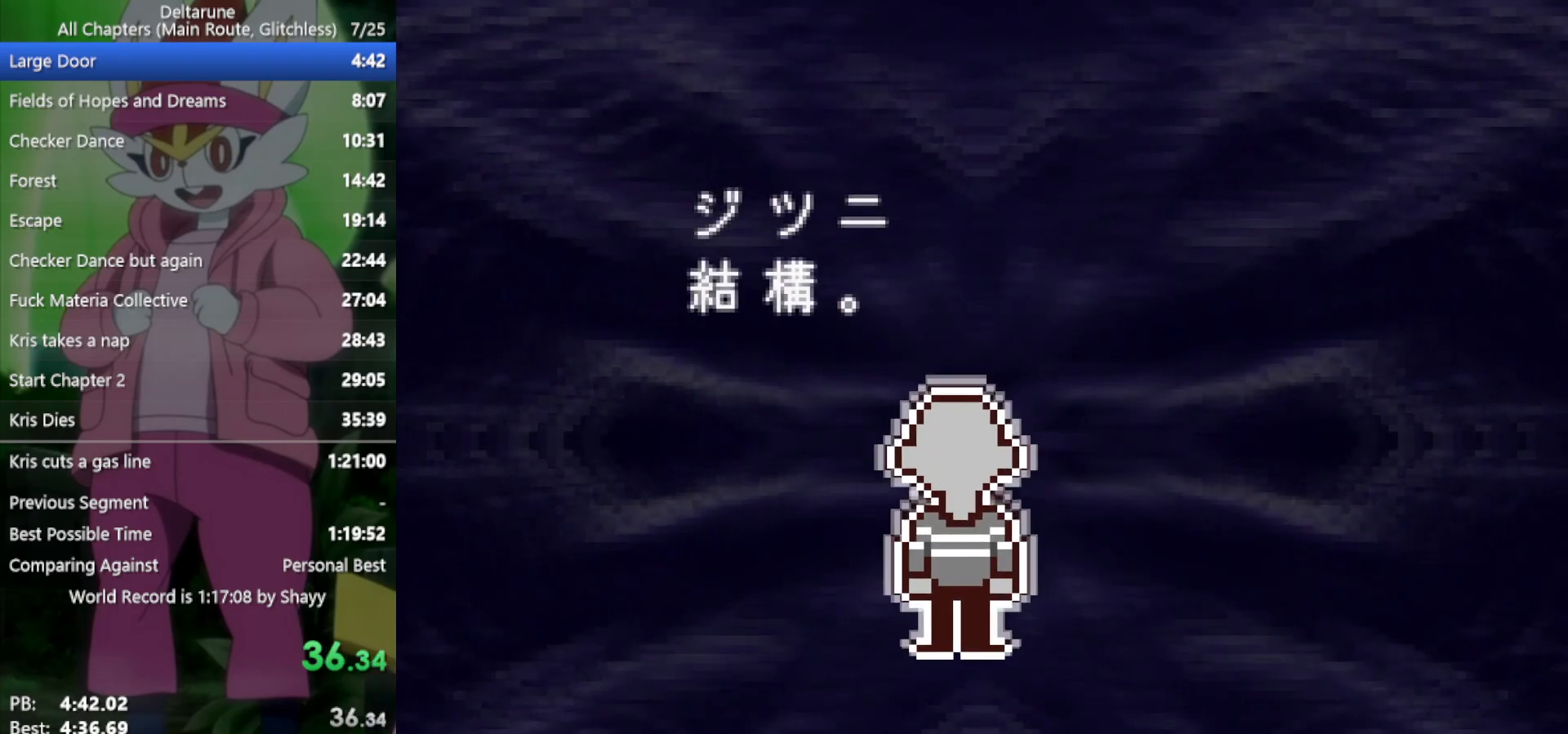
{"keys": ["x"], "events": [[50, "z", "down"], [83, "return", "down"], [133, "return", "up"], [133, "z", "up"], [217, "return", "down"], [217, "z", "down"], [267, "return", "up"], [317, "z", "up"], [367, "return", "down"], [450, "return", "up"], [450, "z", "down"], [500, "z", "up"]]}
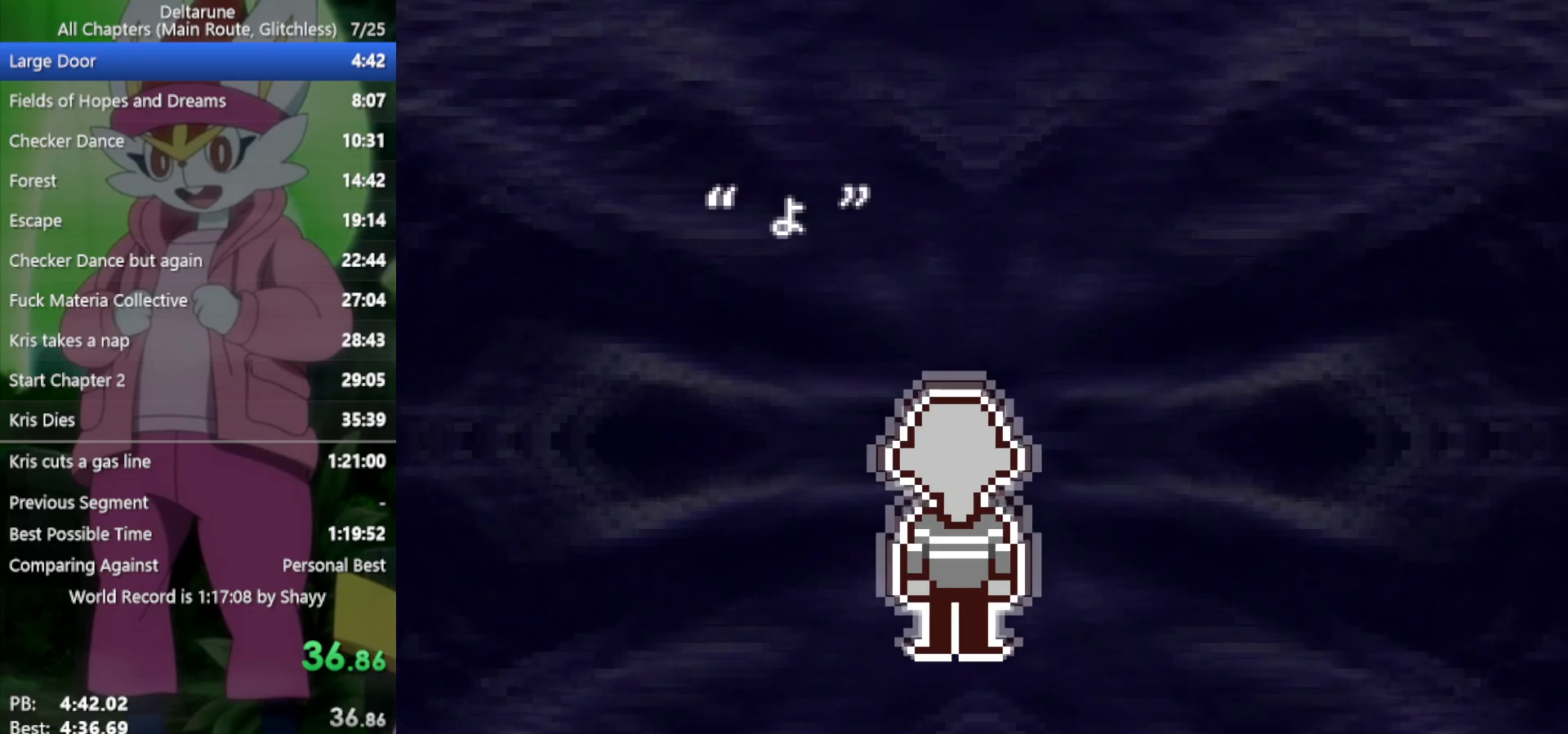
{"keys": ["return", "x", "z"], "events": [[33, "return", "down"], [83, "return", "up"], [83, "z", "down"], [183, "return", "down"], [183, "z", "up"], [267, "return", "up"], [267, "z", "down"], [317, "return", "down"], [367, "z", "up"], [400, "return", "up"], [450, "z", "down"], [500, "return", "down"]]}
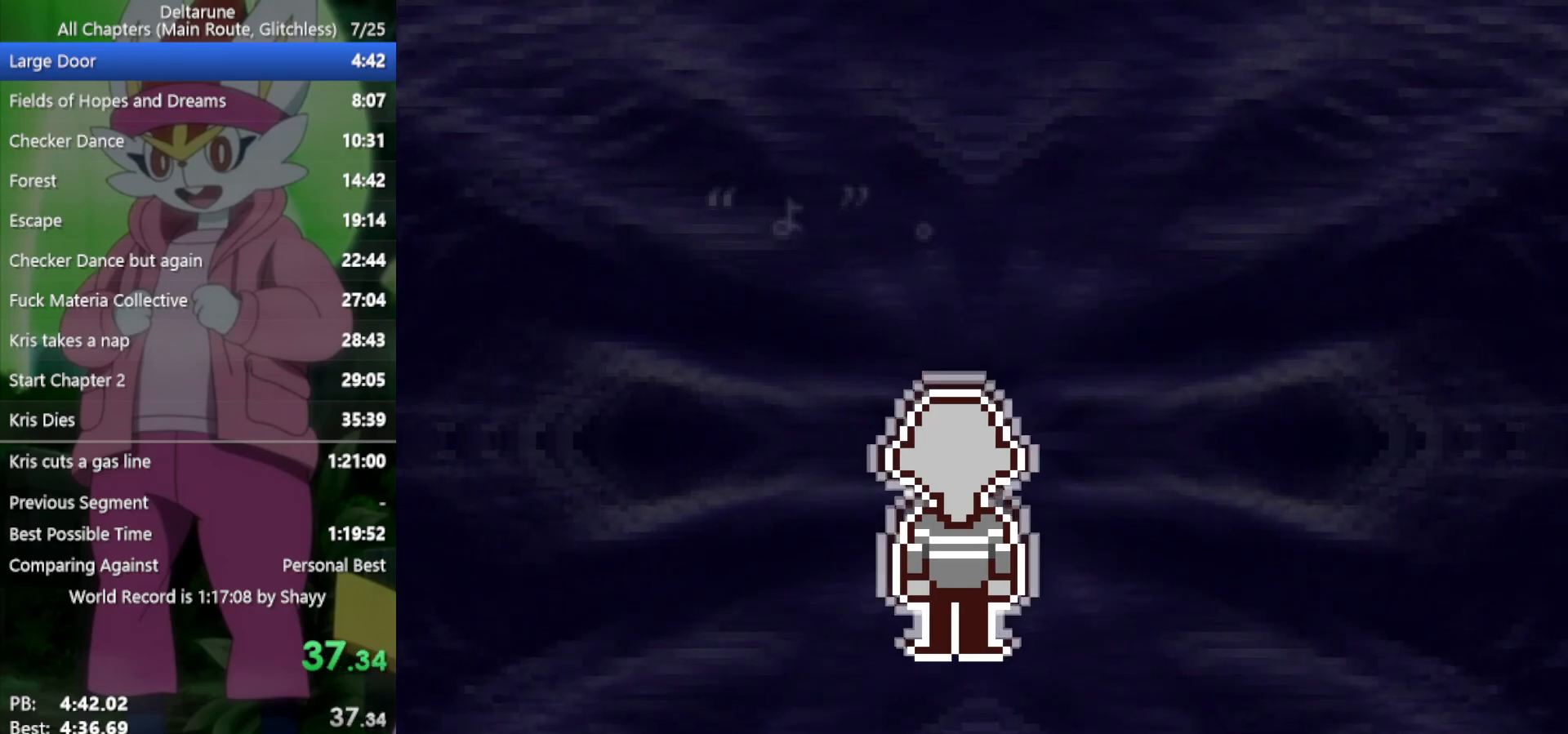
{"keys": ["return", "x", "z"], "events": [[50, "return", "up"], [50, "z", "up"], [133, "return", "down"], [133, "z", "down"], [233, "return", "up"], [233, "z", "up"], [317, "return", "down"], [317, "z", "down"], [367, "return", "up"], [400, "z", "up"], [450, "return", "down"], [500, "z", "down"]]}
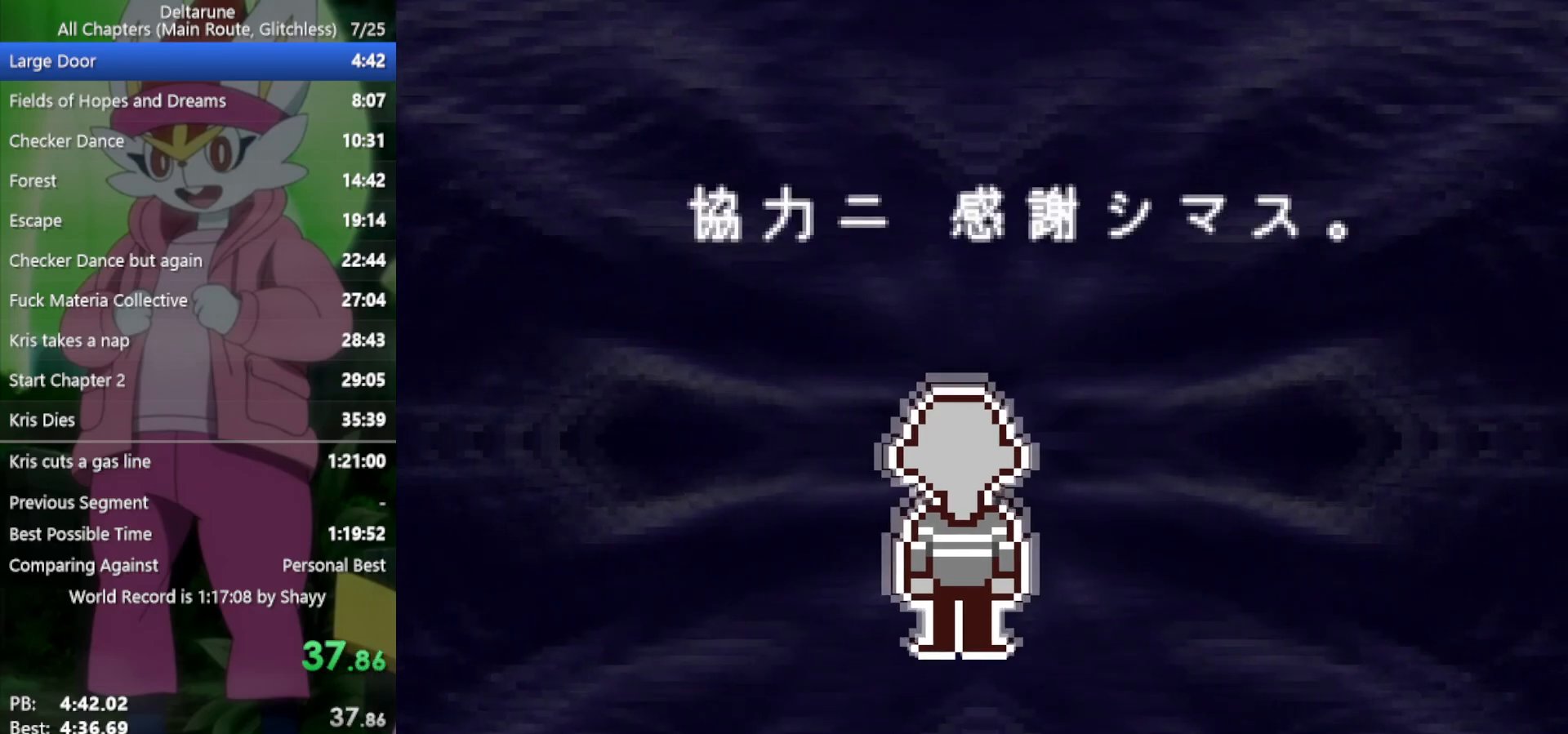
{"keys": ["return", "x"], "events": [[50, "return", "up"], [50, "z", "up"], [133, "return", "down"], [183, "return", "up"], [183, "z", "down"], [233, "z", "up"], [267, "return", "down"], [317, "return", "up"], [317, "z", "down"], [417, "return", "down"], [417, "z", "up"]]}
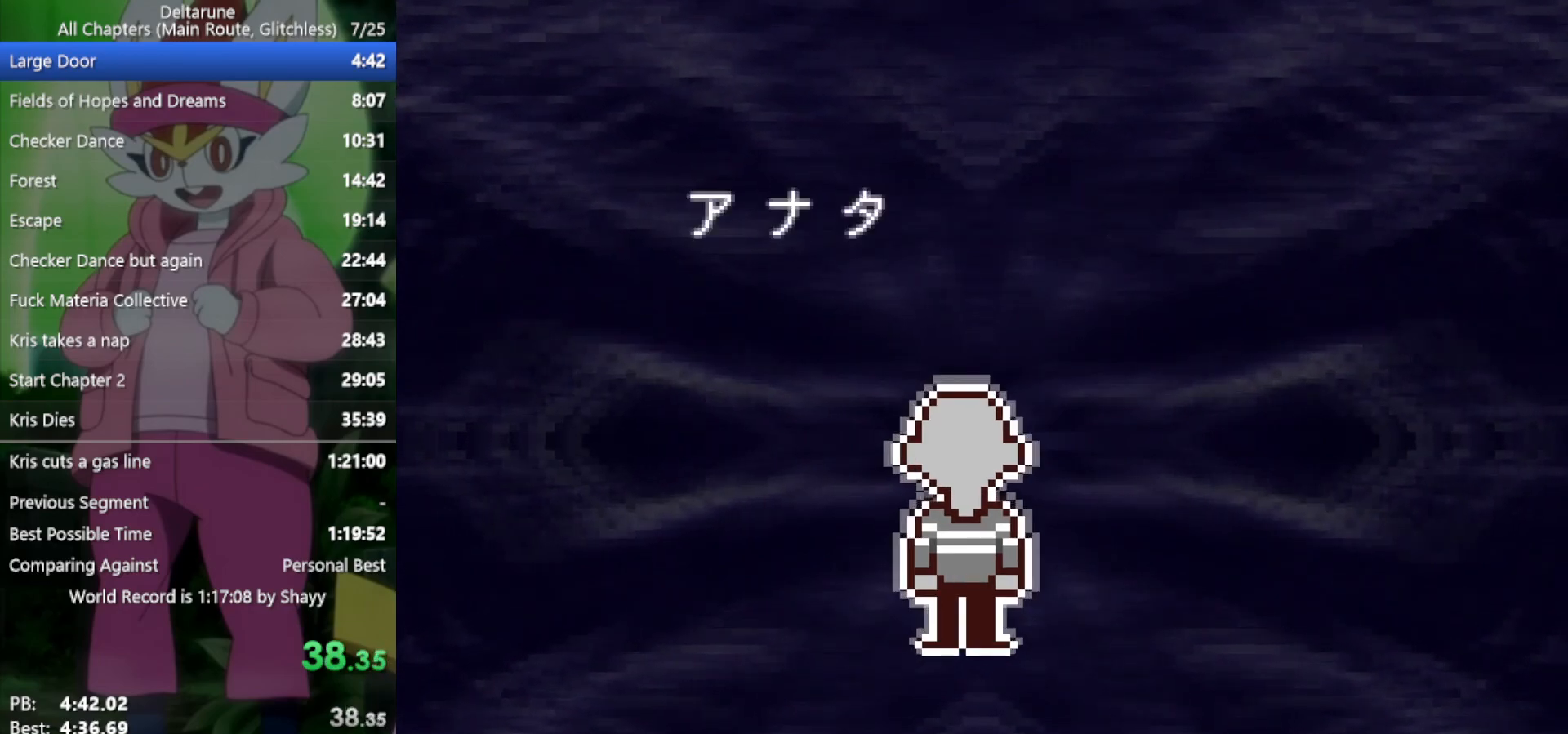
{"keys": ["x"], "events": [[17, "return", "up"], [17, "z", "down"], [50, "z", "up"], [100, "return", "down"], [150, "return", "up"], [200, "z", "down"], [233, "return", "down"], [233, "z", "up"], [283, "return", "up"], [383, "return", "down"], [383, "z", "down"], [433, "z", "up"], [483, "return", "up"]]}
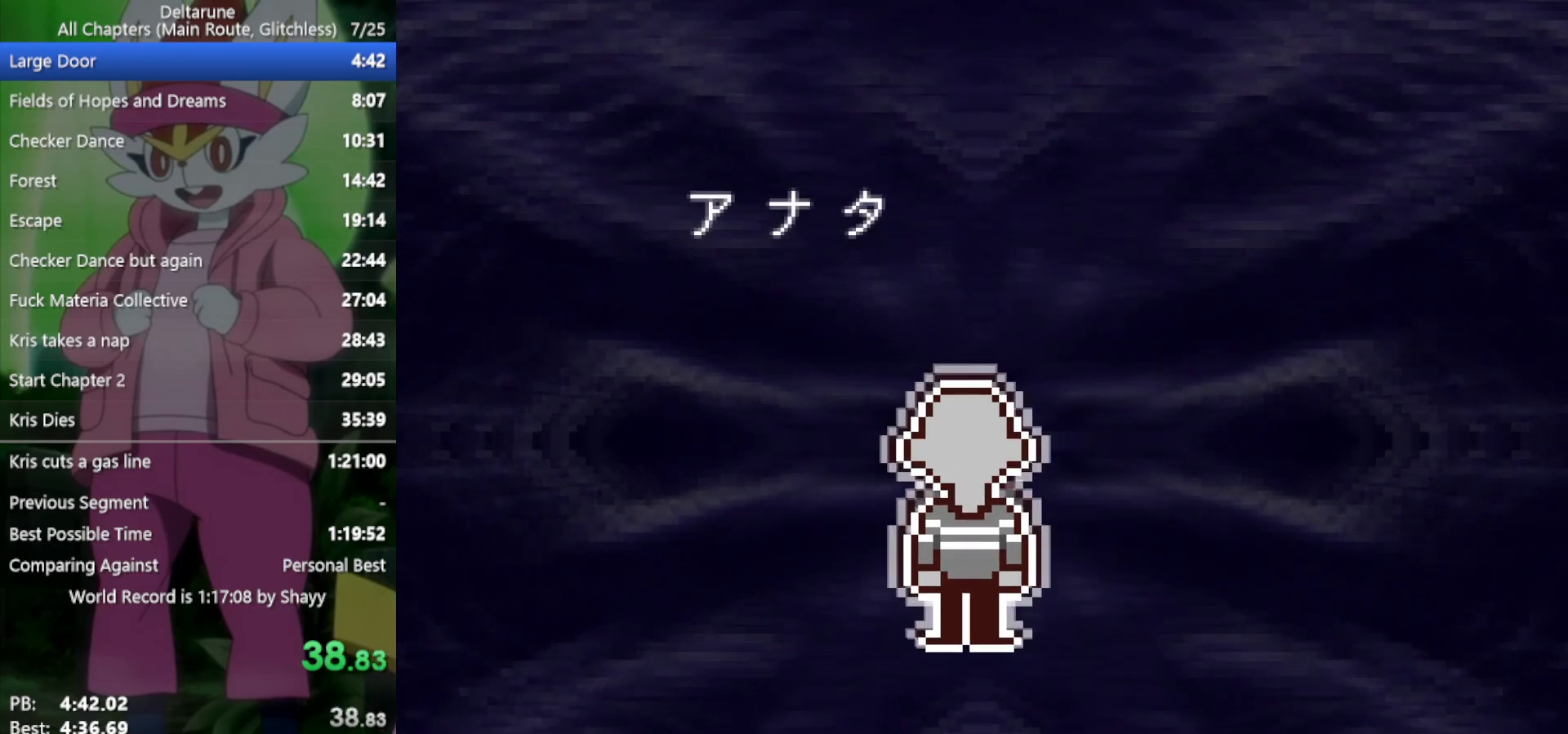
{"keys": ["return", "x"], "events": [[17, "z", "down"], [67, "return", "down"], [117, "return", "up"], [117, "z", "up"], [200, "return", "down"], [200, "z", "down"], [250, "return", "up"], [283, "z", "up"], [350, "return", "down"], [383, "return", "up"], [383, "z", "down"], [433, "z", "up"], [483, "return", "down"]]}
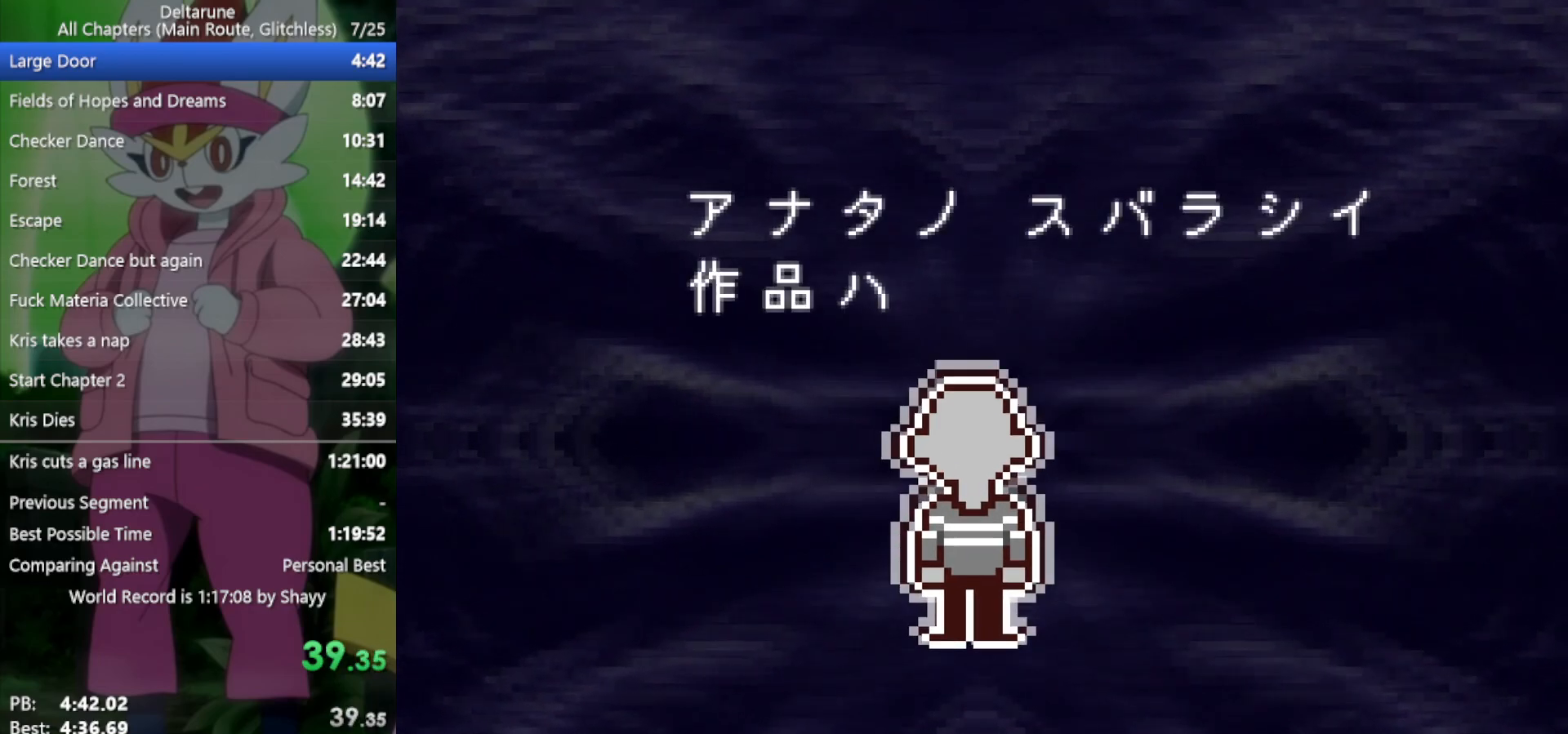
{"keys": ["return", "x"], "events": [[67, "return", "up"], [67, "z", "down"], [117, "z", "up"], [167, "return", "down"], [217, "return", "up"], [250, "z", "down"], [300, "return", "down"], [300, "z", "up"], [350, "return", "up"], [400, "z", "down"], [483, "return", "down"], [483, "z", "up"]]}
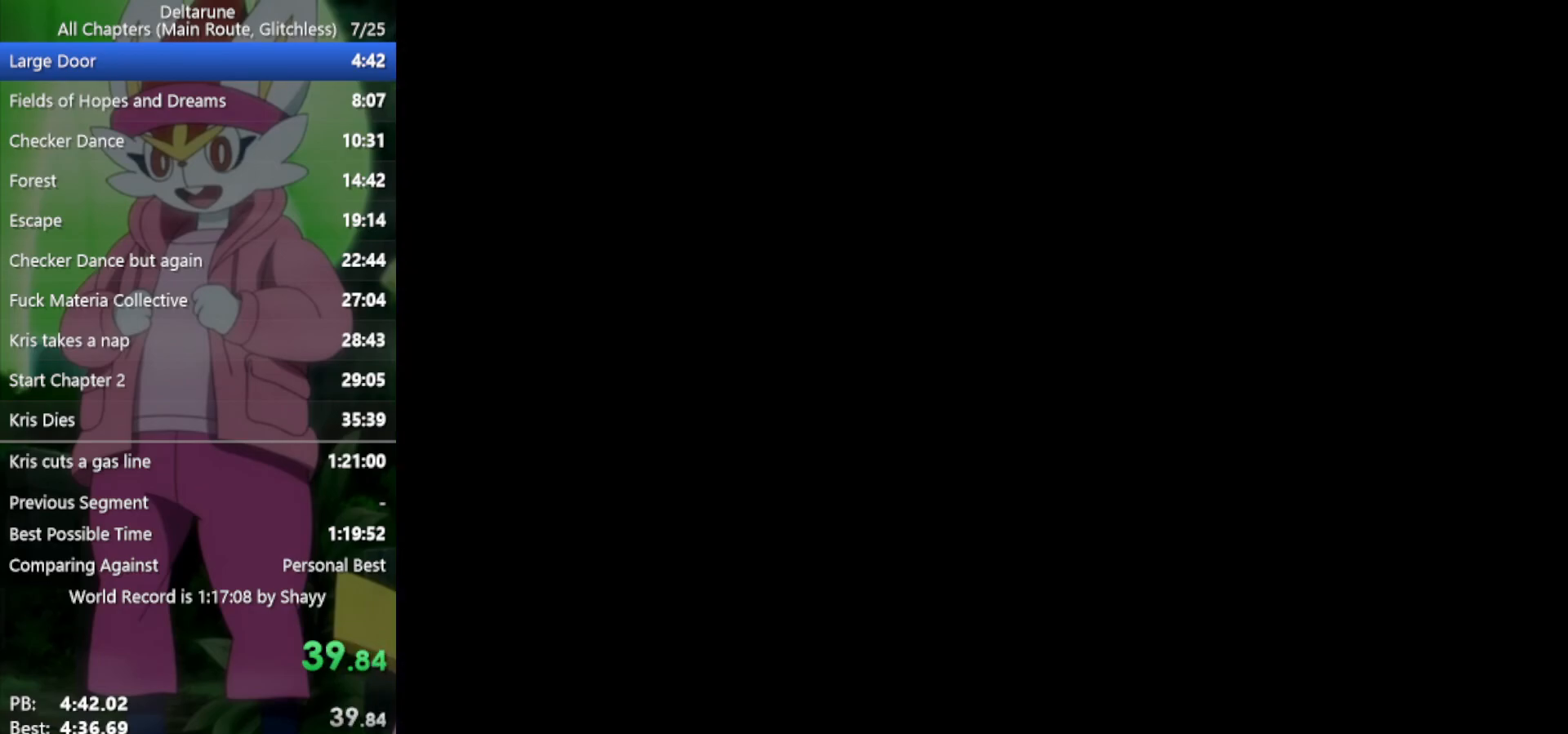
{"keys": ["x"], "events": [[33, "return", "up"], [83, "z", "down"], [117, "return", "down"], [117, "z", "up"], [167, "return", "up"], [267, "return", "down"], [267, "z", "down"], [300, "return", "up"], [300, "z", "up"], [400, "return", "down"], [400, "z", "down"], [450, "return", "up"], [450, "z", "up"]]}
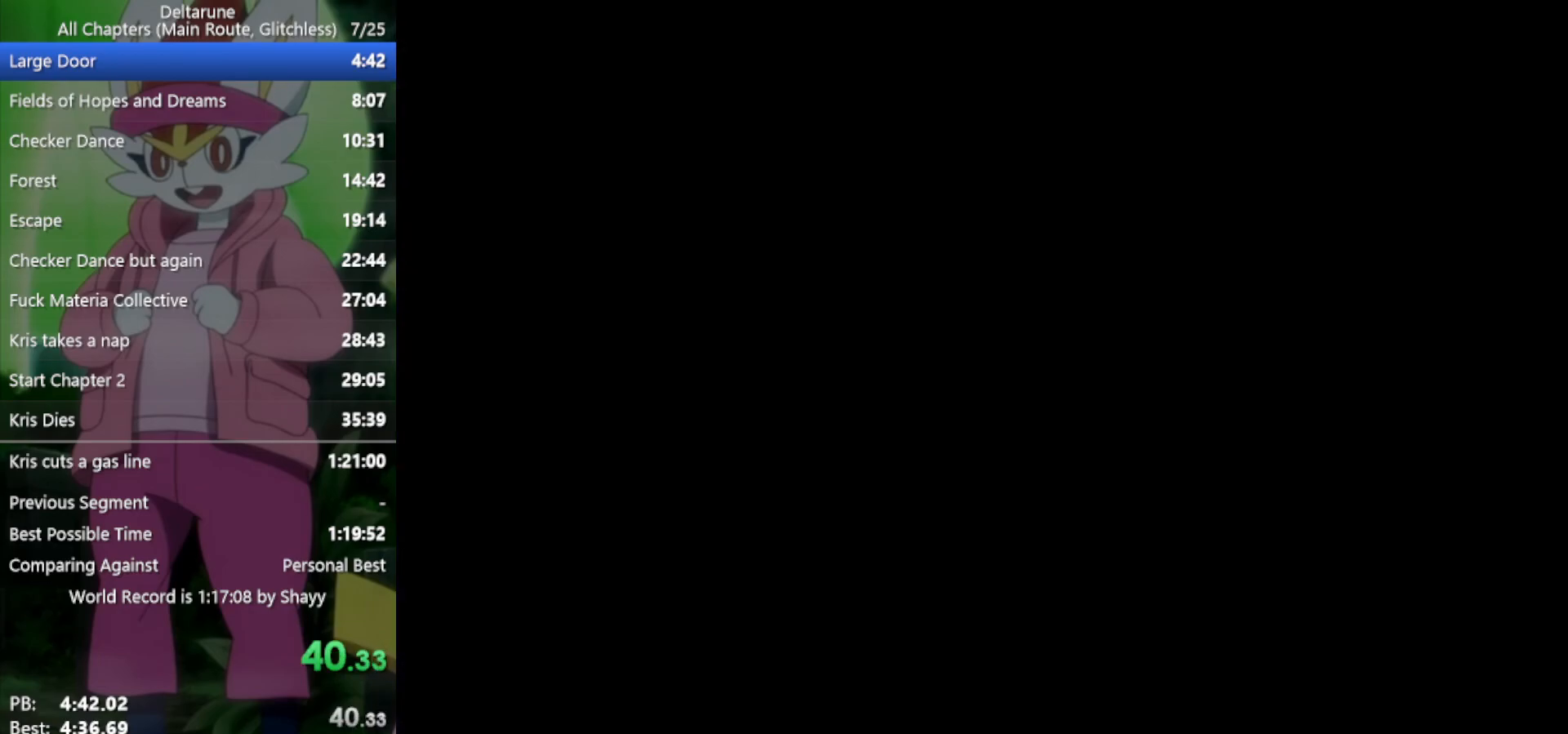
{"keys": ["return", "x"], "events": [[33, "return", "down"], [83, "return", "up"], [83, "z", "down"], [133, "z", "up"], [167, "return", "down"], [217, "return", "up"], [217, "z", "down"], [317, "return", "down"], [317, "z", "up"], [367, "return", "up"], [400, "z", "down"], [450, "z", "up"], [500, "return", "down"]]}
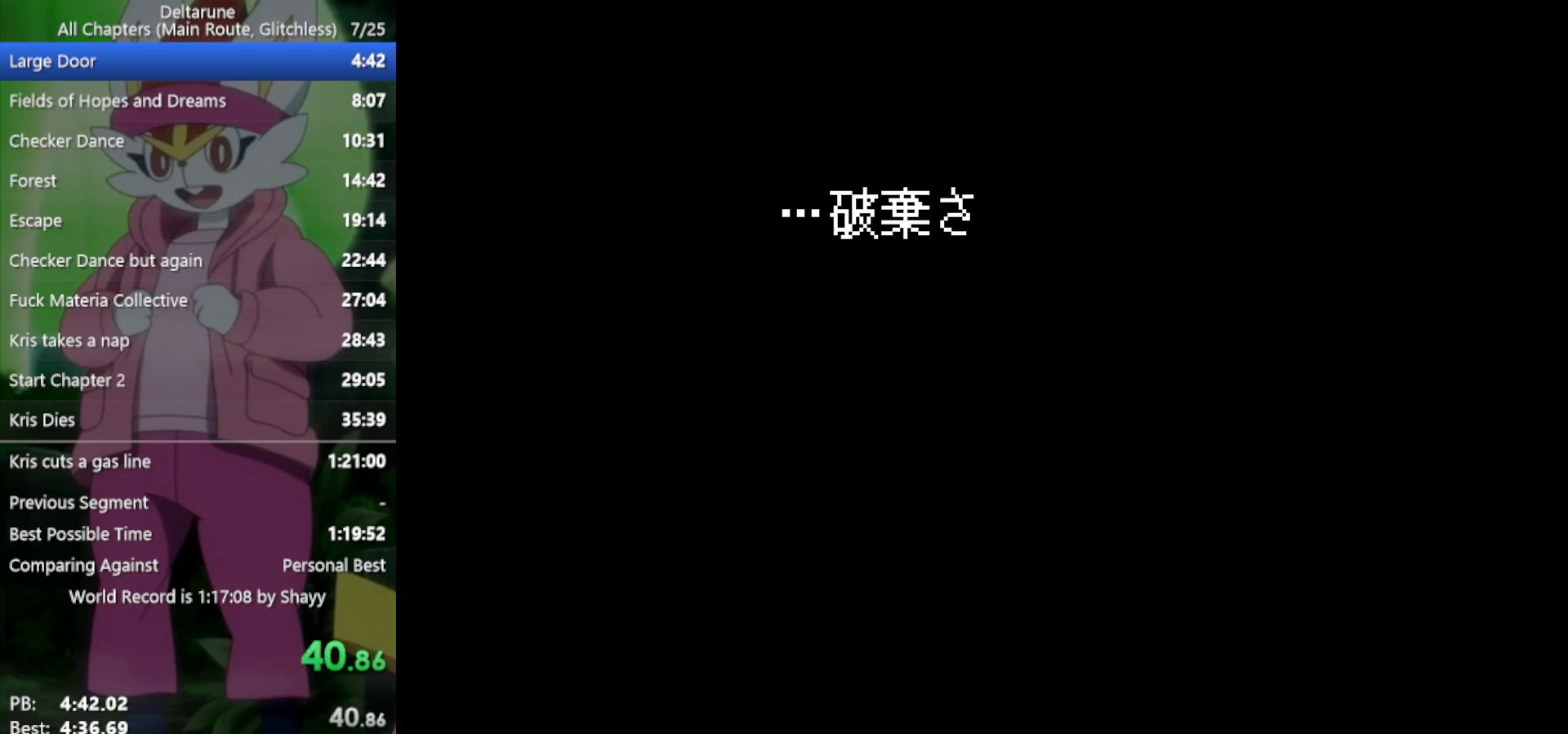
{"keys": ["return", "x"], "events": [[50, "return", "up"], [83, "z", "down"], [133, "z", "up"], [183, "return", "down"], [267, "return", "up"], [267, "z", "down"], [317, "z", "up"], [367, "return", "down"], [417, "return", "up"], [450, "z", "down"], [500, "return", "down"], [500, "z", "up"]]}
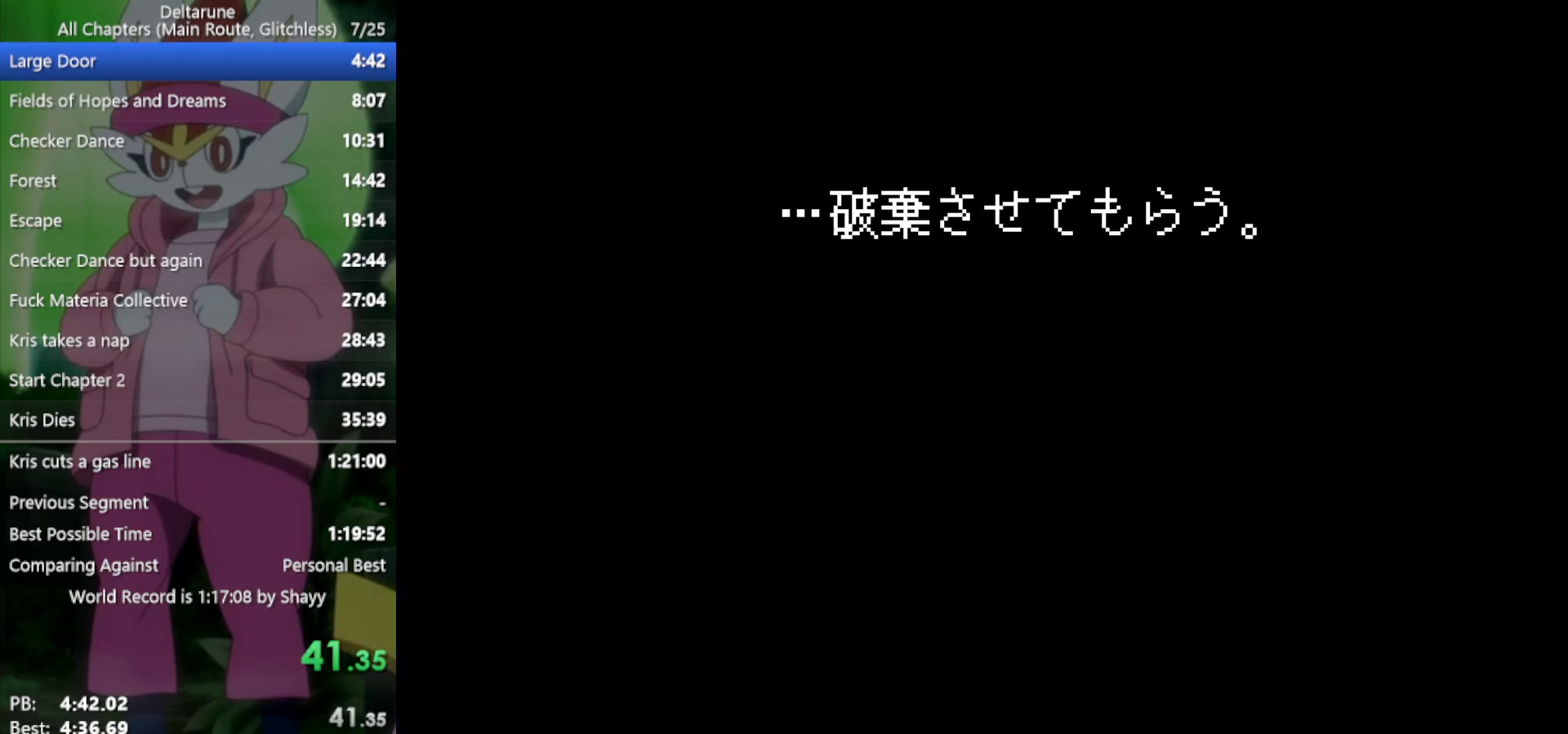
{"keys": ["x", "z"], "events": [[100, "return", "up"], [133, "z", "down"], [183, "return", "down"], [183, "z", "up"], [233, "return", "up"], [317, "return", "down"], [317, "z", "down"], [417, "return", "up"], [417, "z", "up"], [500, "z", "down"]]}
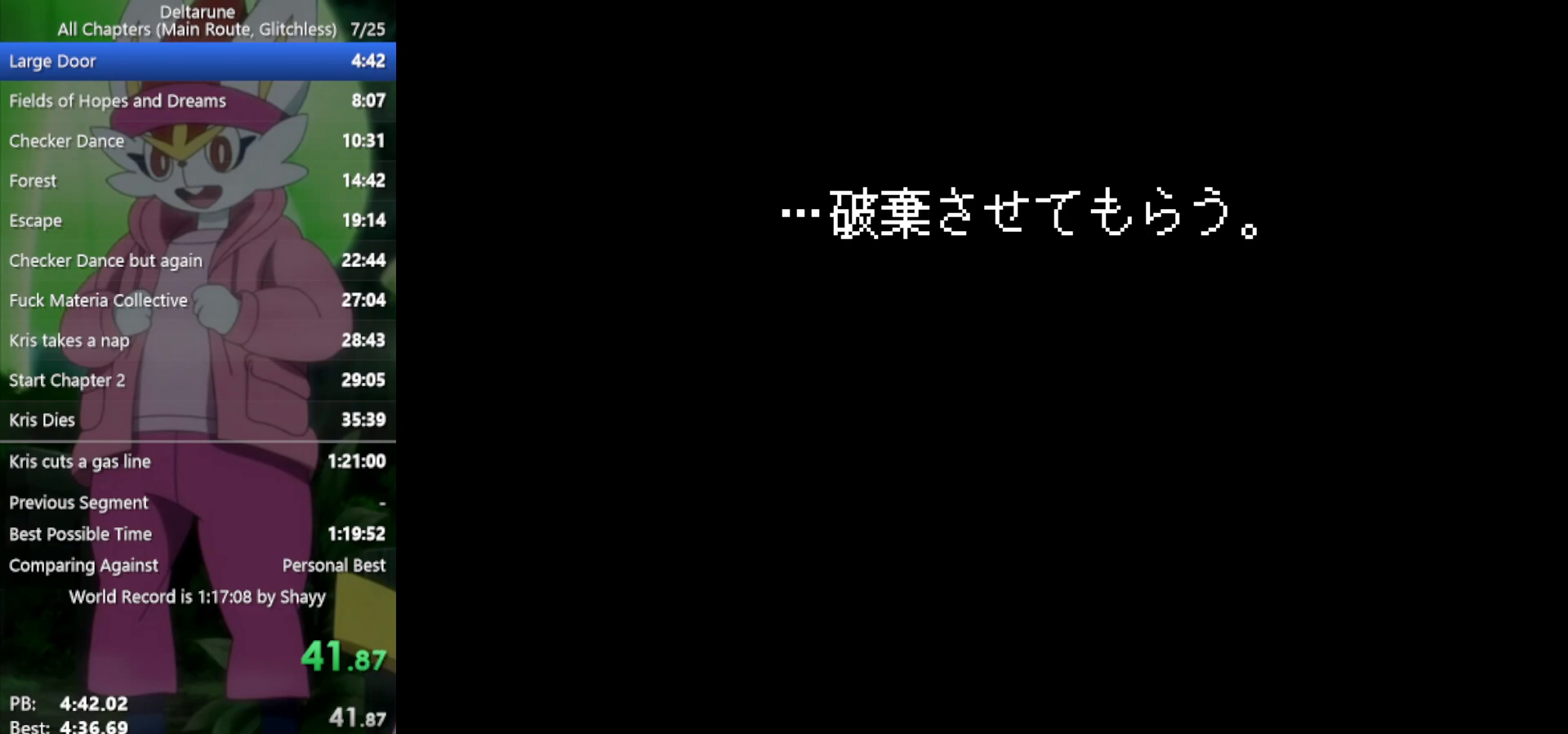
{"keys": ["return", "x", "z"], "events": [[50, "return", "down"], [100, "return", "up"], [100, "z", "up"], [233, "return", "down"], [233, "z", "down"], [333, "return", "up"], [333, "z", "up"], [467, "return", "down"], [467, "z", "down"]]}
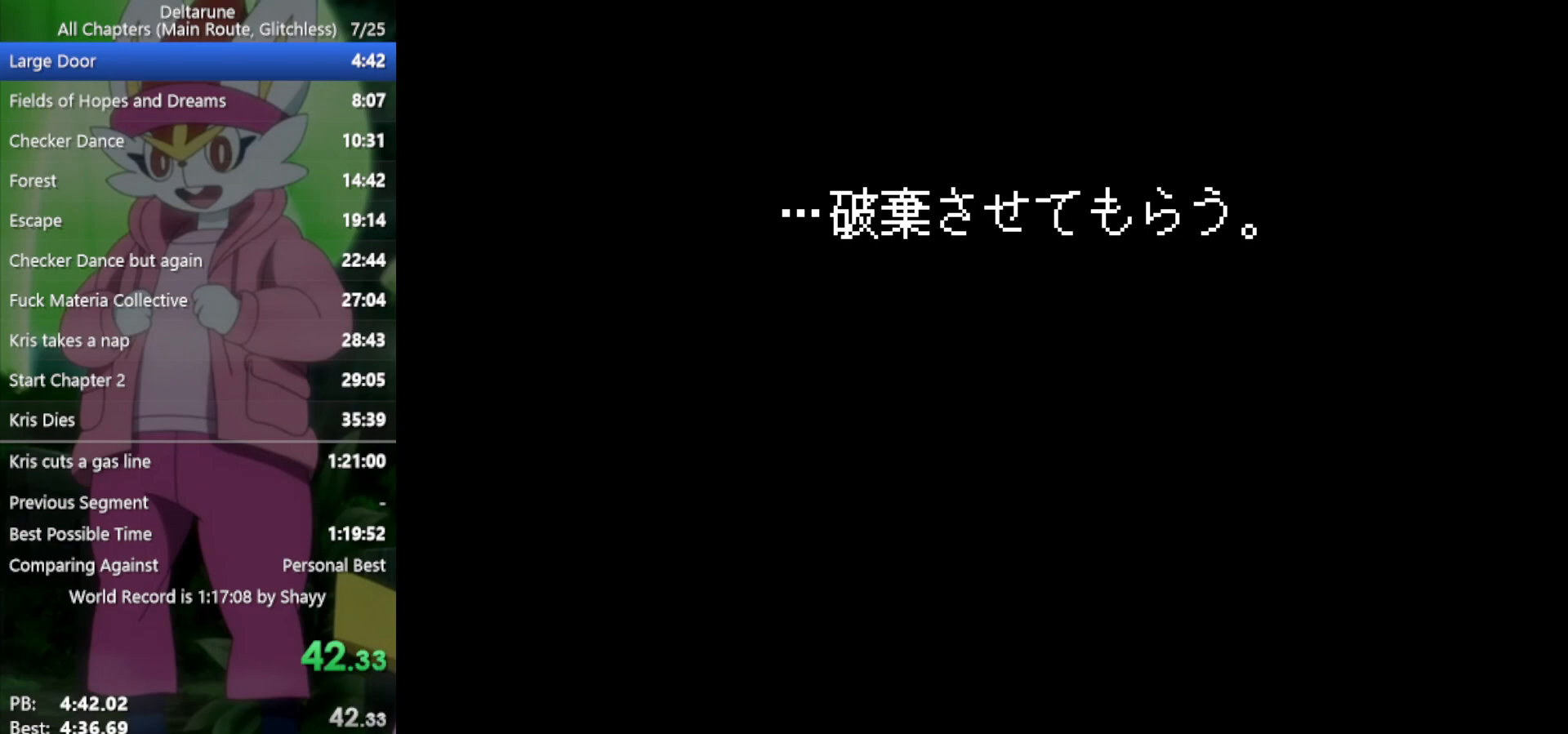
{"keys": ["x"], "events": [[67, "return", "up"], [67, "z", "up"], [150, "z", "down"], [200, "return", "down"], [283, "return", "up"], [283, "z", "up"], [383, "return", "down"], [383, "z", "down"], [467, "return", "up"], [467, "z", "up"]]}
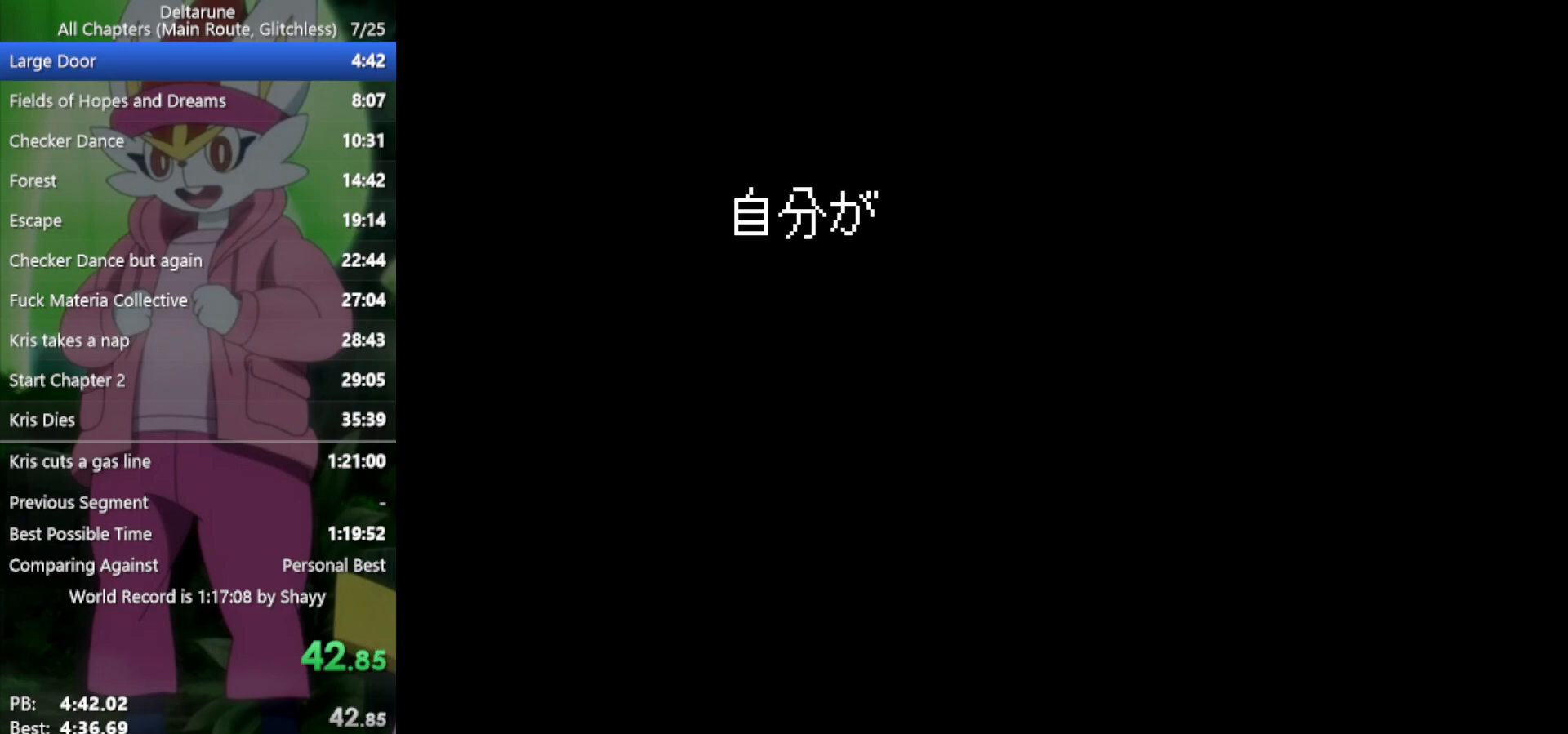
{"keys": ["return", "x"], "events": [[67, "return", "down"], [117, "z", "down"], [150, "return", "up"], [200, "z", "up"], [300, "return", "down"], [333, "return", "up"], [333, "z", "down"], [433, "z", "up"], [483, "return", "down"]]}
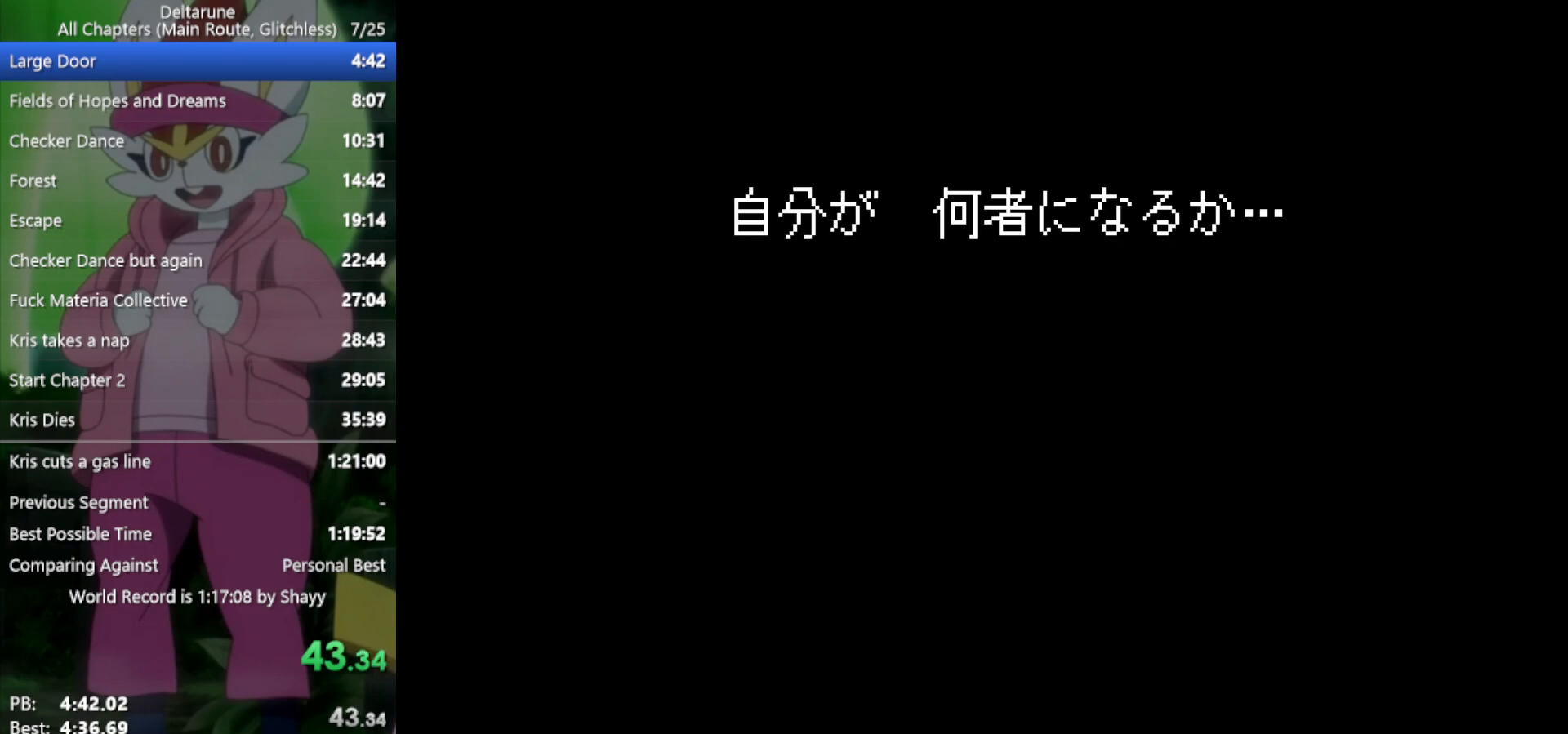
{"keys": ["return", "x", "z"], "events": [[33, "return", "up"], [67, "z", "down"], [117, "return", "down"], [167, "z", "up"], [200, "return", "up"], [250, "z", "down"], [300, "return", "down"], [400, "return", "up"], [400, "z", "up"], [483, "return", "down"], [483, "z", "down"]]}